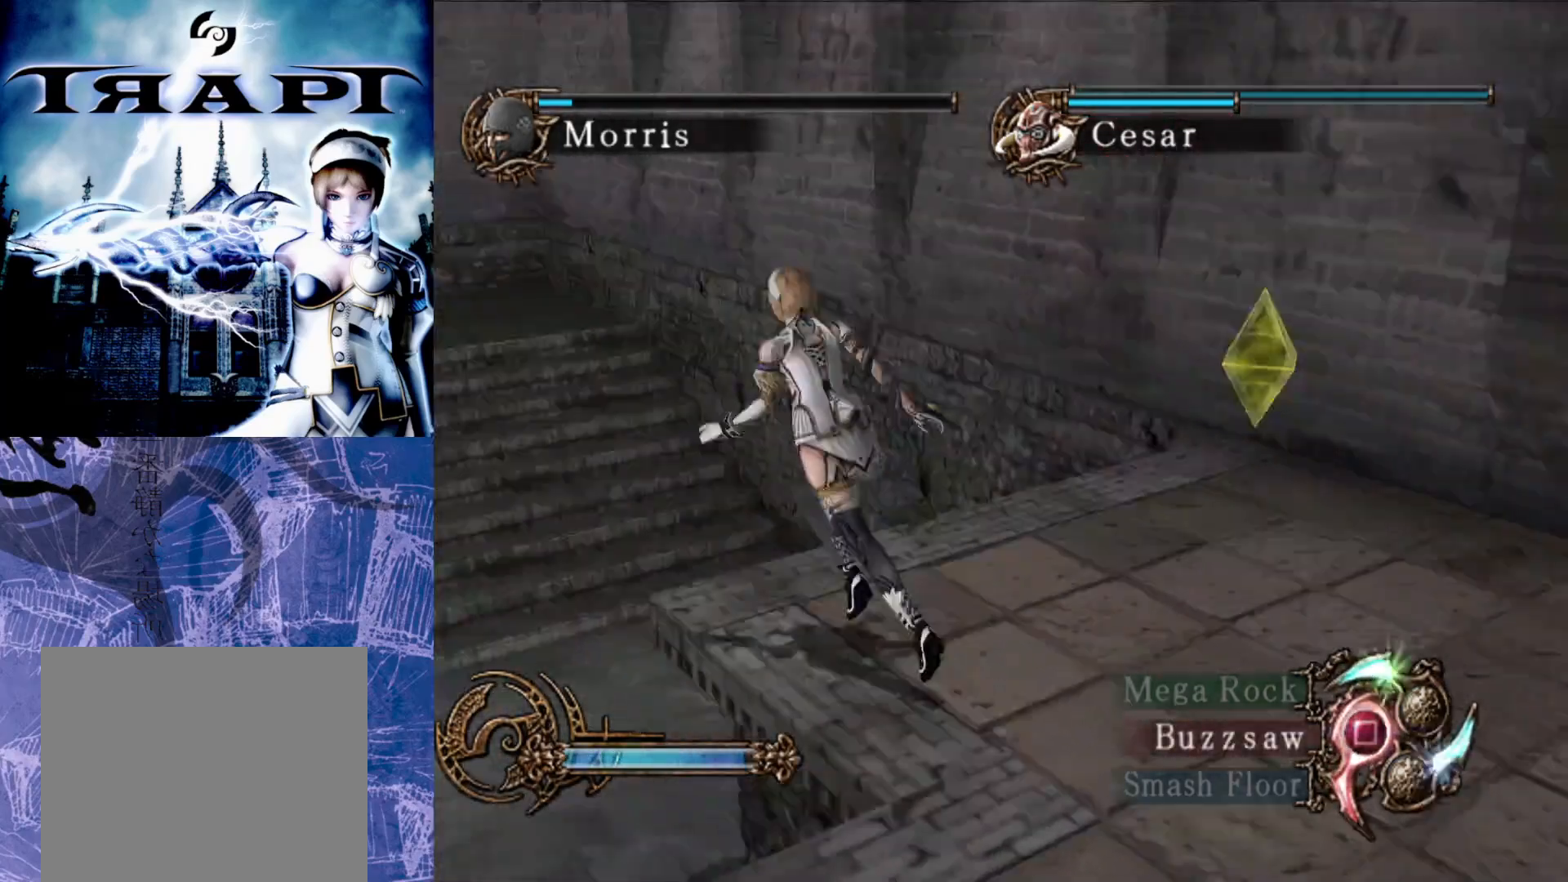
Gameplay with a controller (PlayStation layout); each line is a JSON object with the inputs held at the frame after it. "events" lists button and stick changes between this image and that frame as [ms after this image, input, new state], when the widget could be followed in between.
{"buttons": ["L2"], "left_stick": "up-left", "right_stick": "center", "events": [[183, "left_stick", "up-left"], [383, "L2", "down"]]}
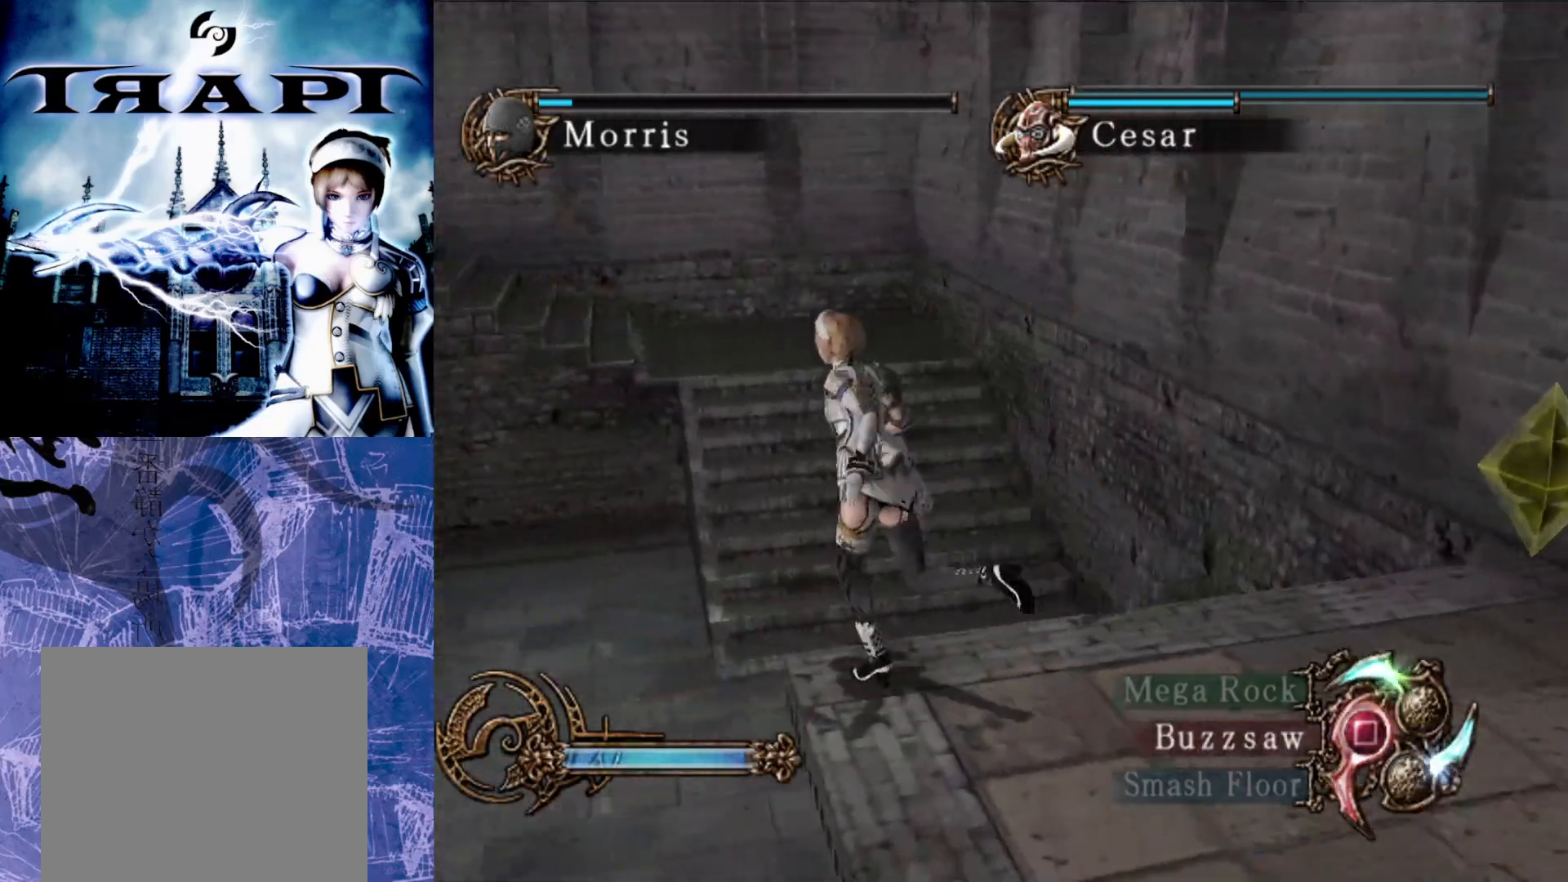
{"buttons": [], "left_stick": "center", "right_stick": "center", "events": [[50, "left_stick", "center"], [67, "L2", "up"]]}
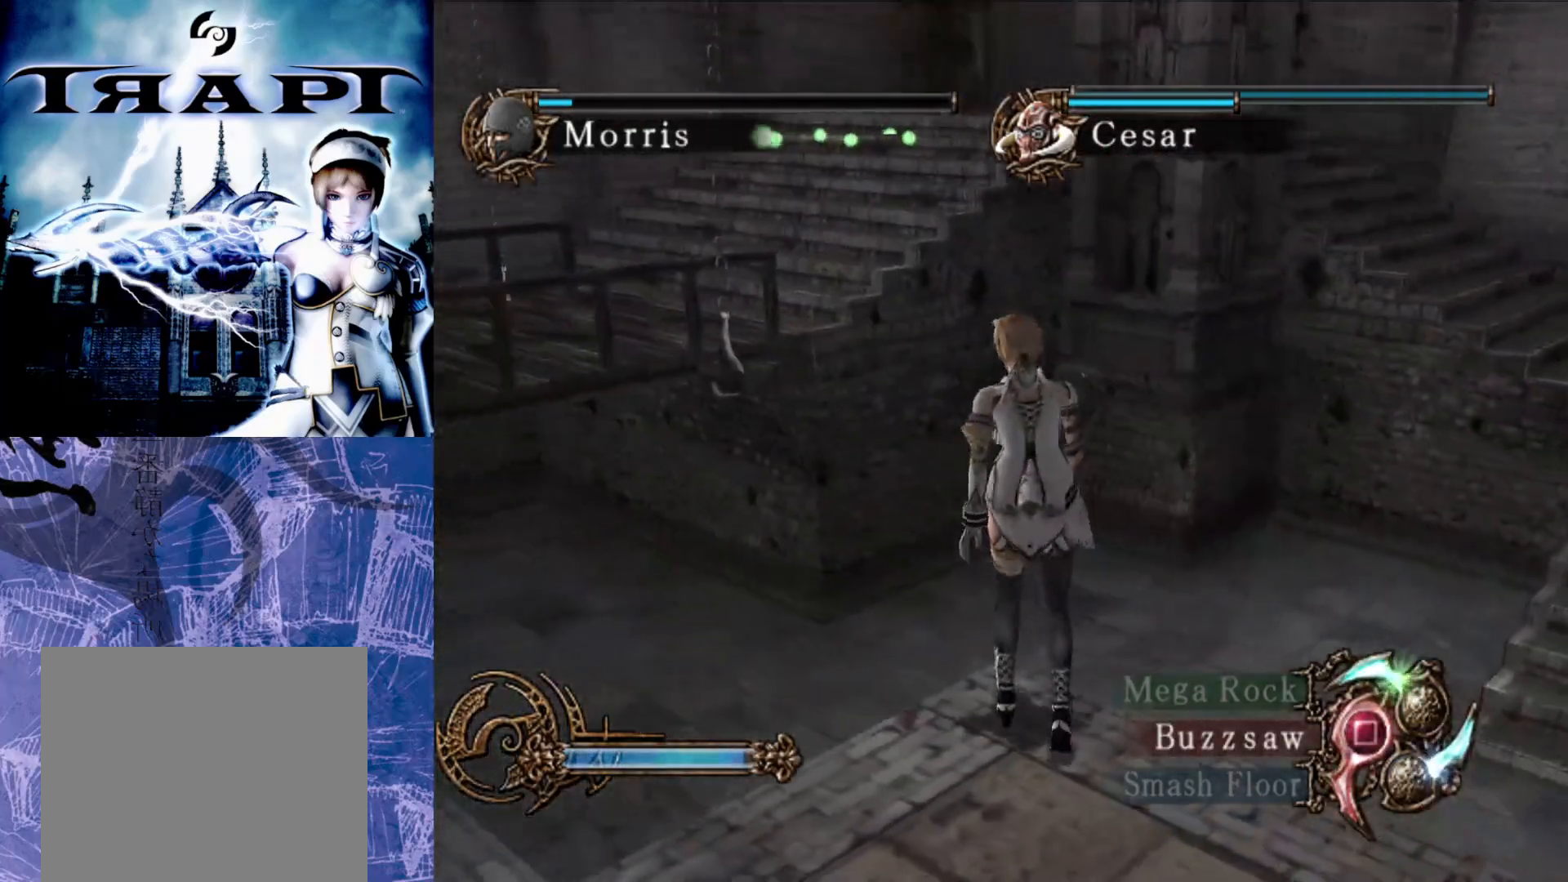
{"buttons": [], "left_stick": "center", "right_stick": "center", "events": []}
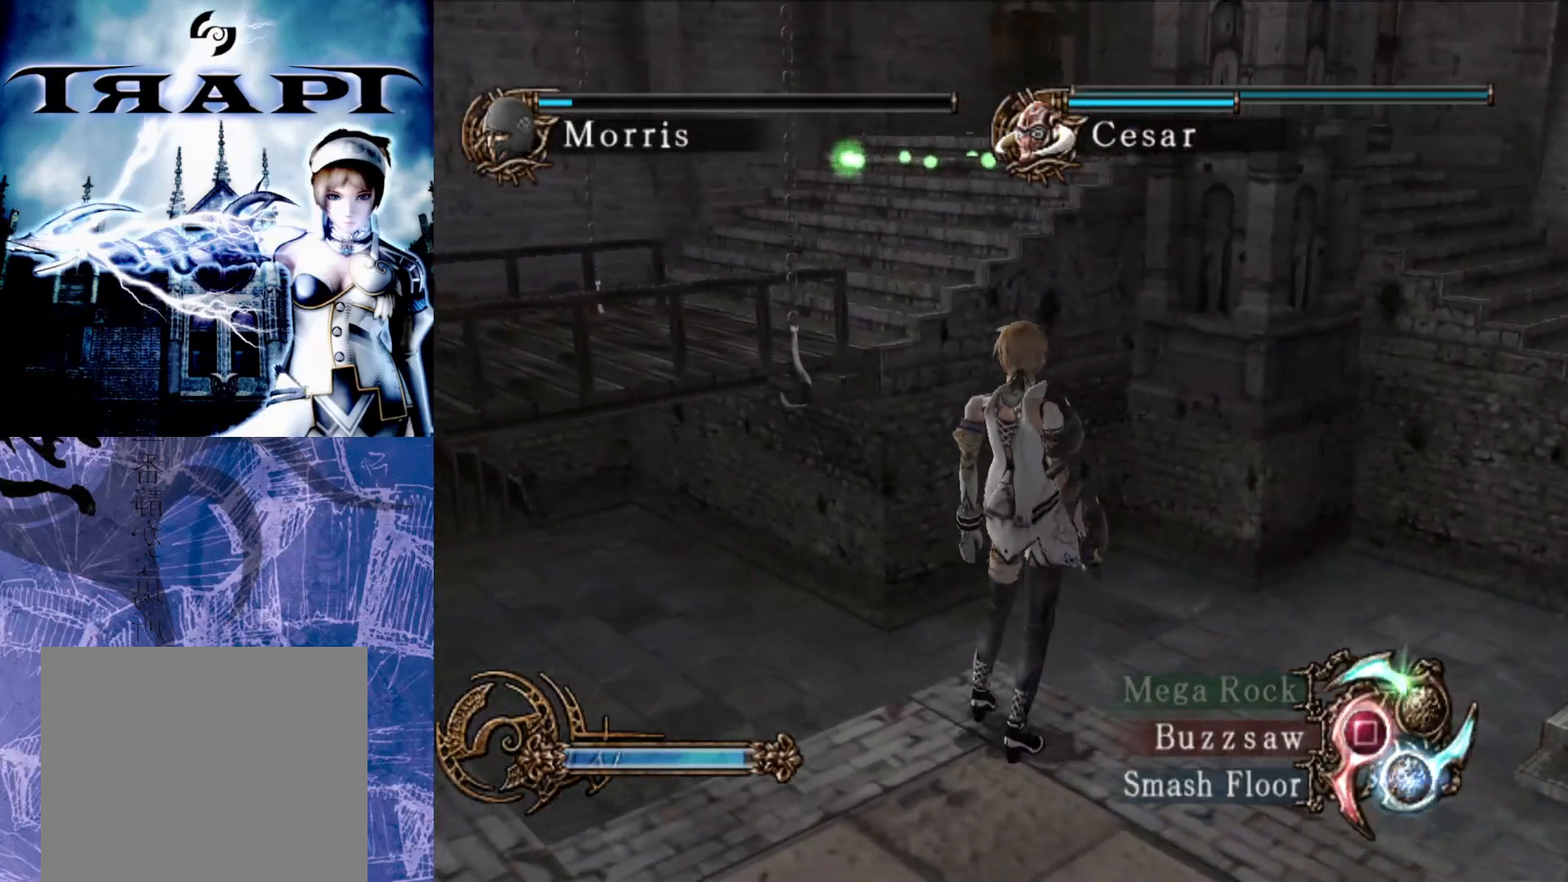
{"buttons": [], "left_stick": "down-left", "right_stick": "center", "events": [[317, "left_stick", "down"], [500, "left_stick", "down-left"]]}
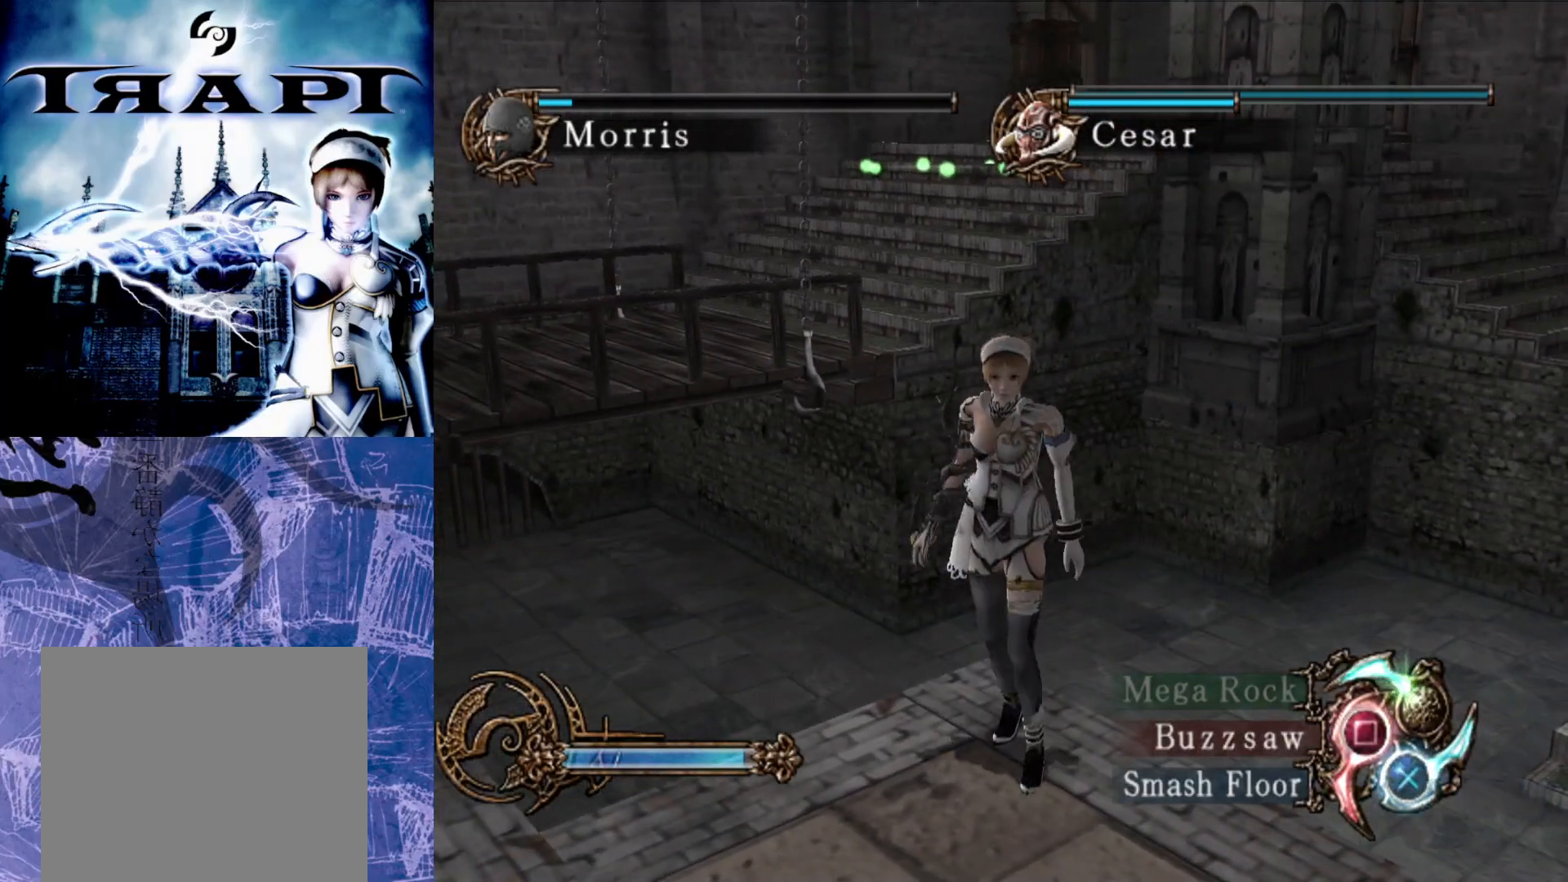
{"buttons": [], "left_stick": "down-left", "right_stick": "center", "events": []}
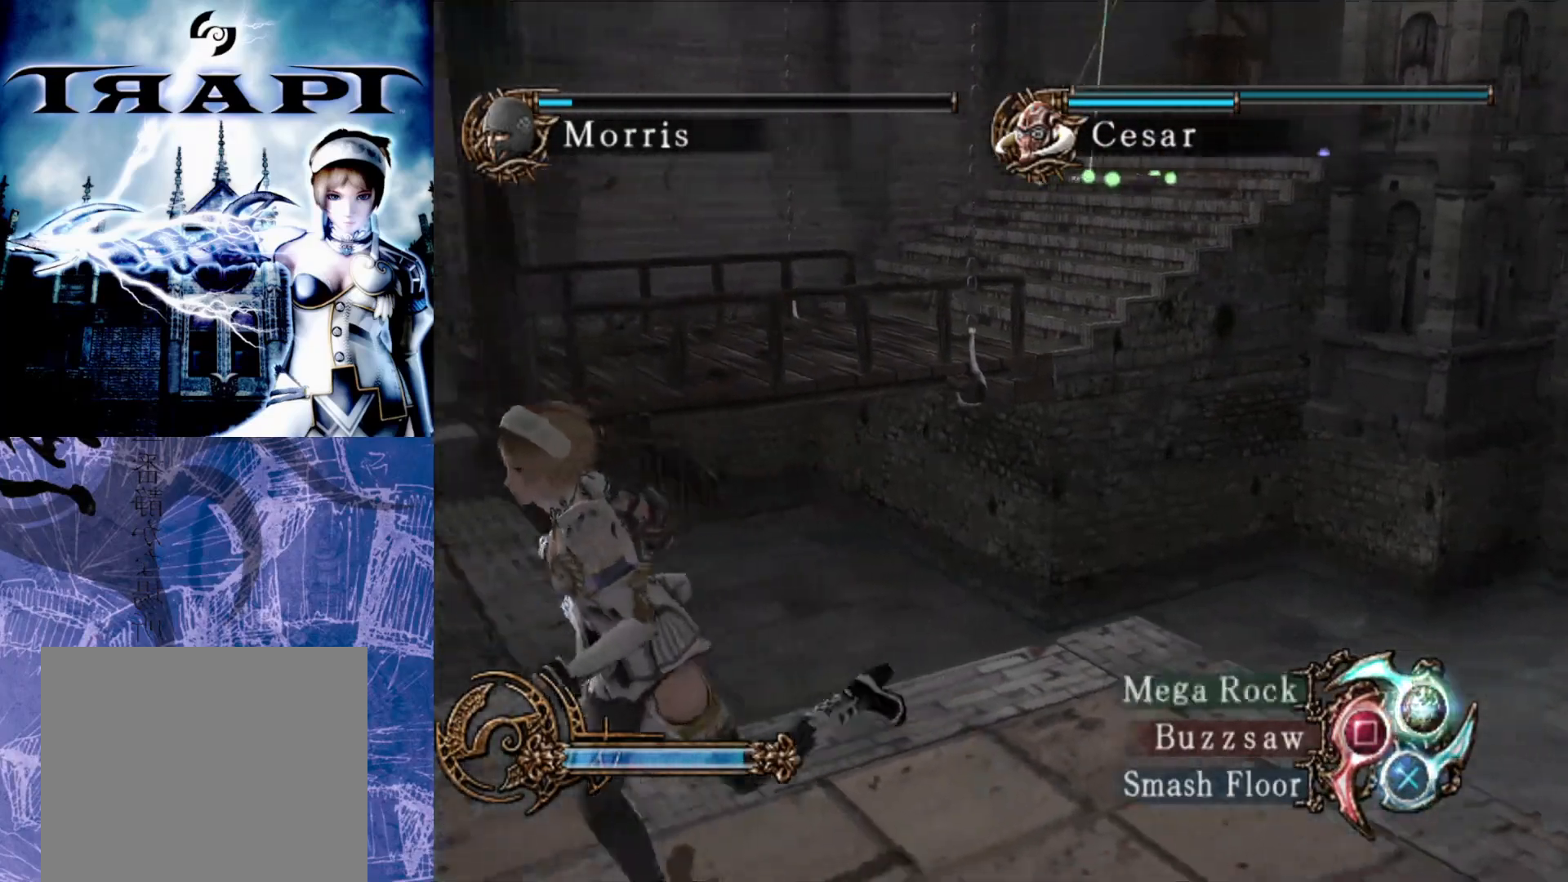
{"buttons": [], "left_stick": "up-left", "right_stick": "center", "events": [[117, "left_stick", "left"], [283, "left_stick", "up-left"]]}
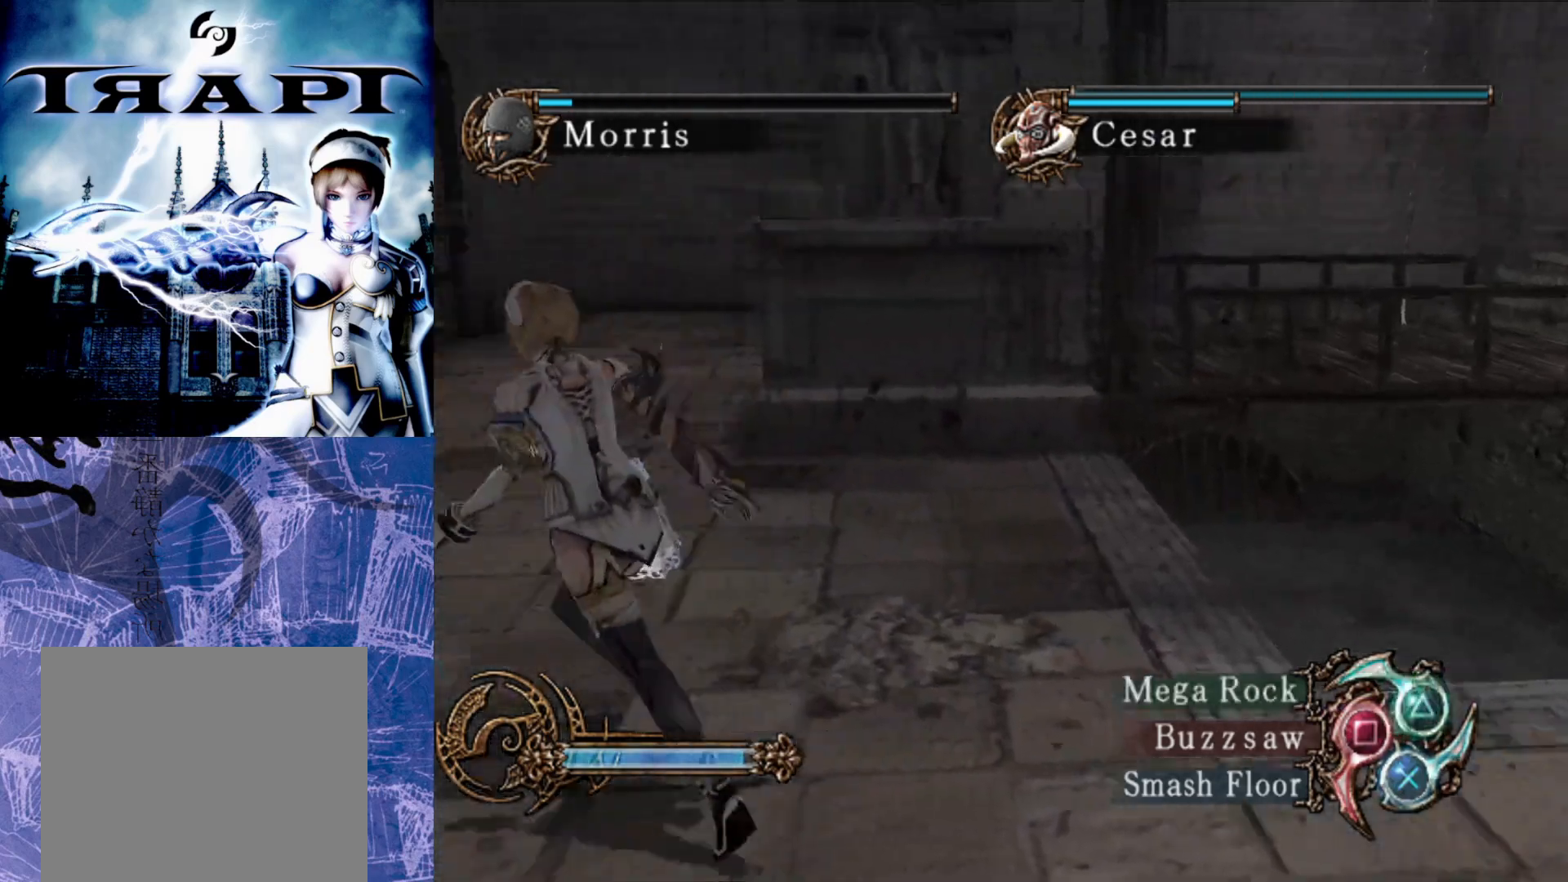
{"buttons": [], "left_stick": "up", "right_stick": "center", "events": [[250, "left_stick", "up"]]}
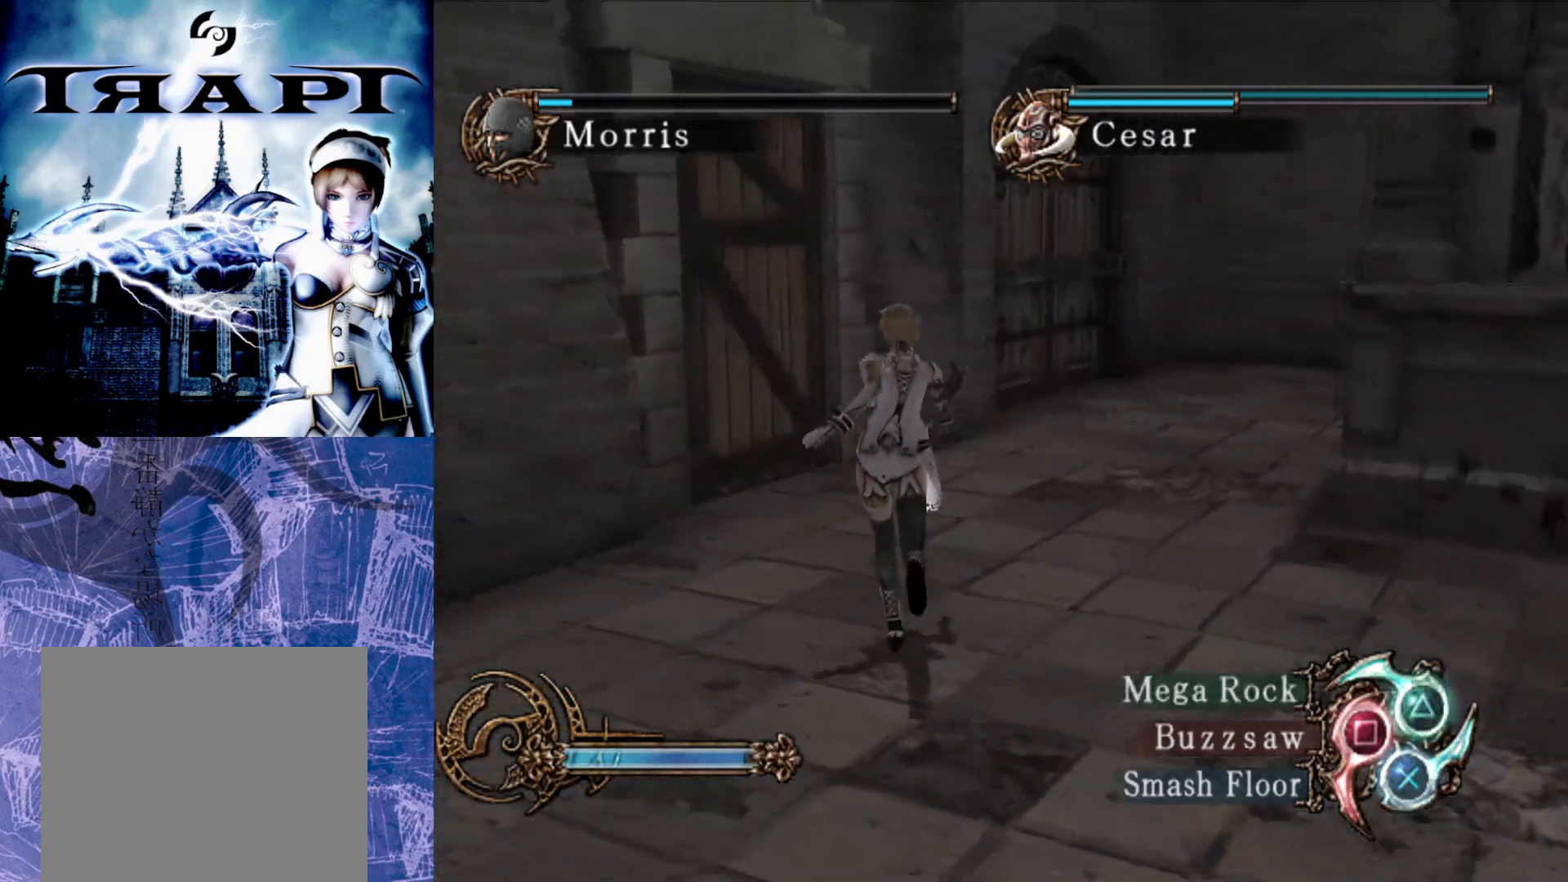
{"buttons": [], "left_stick": "up-right", "right_stick": "center", "events": [[433, "left_stick", "up-right"]]}
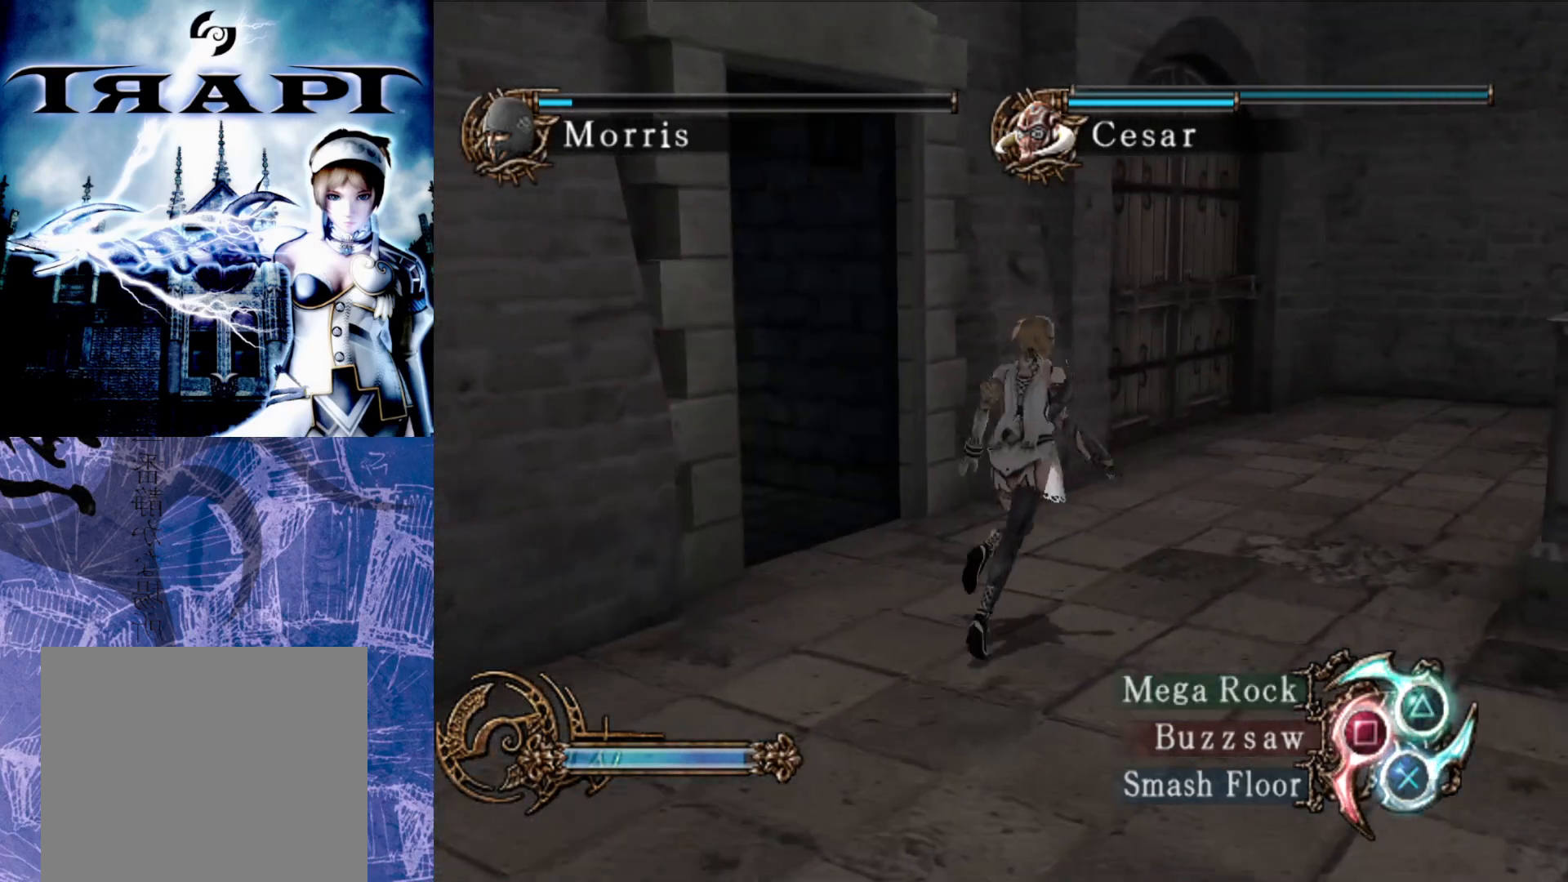
{"buttons": [], "left_stick": "up", "right_stick": "center", "events": [[483, "left_stick", "up"]]}
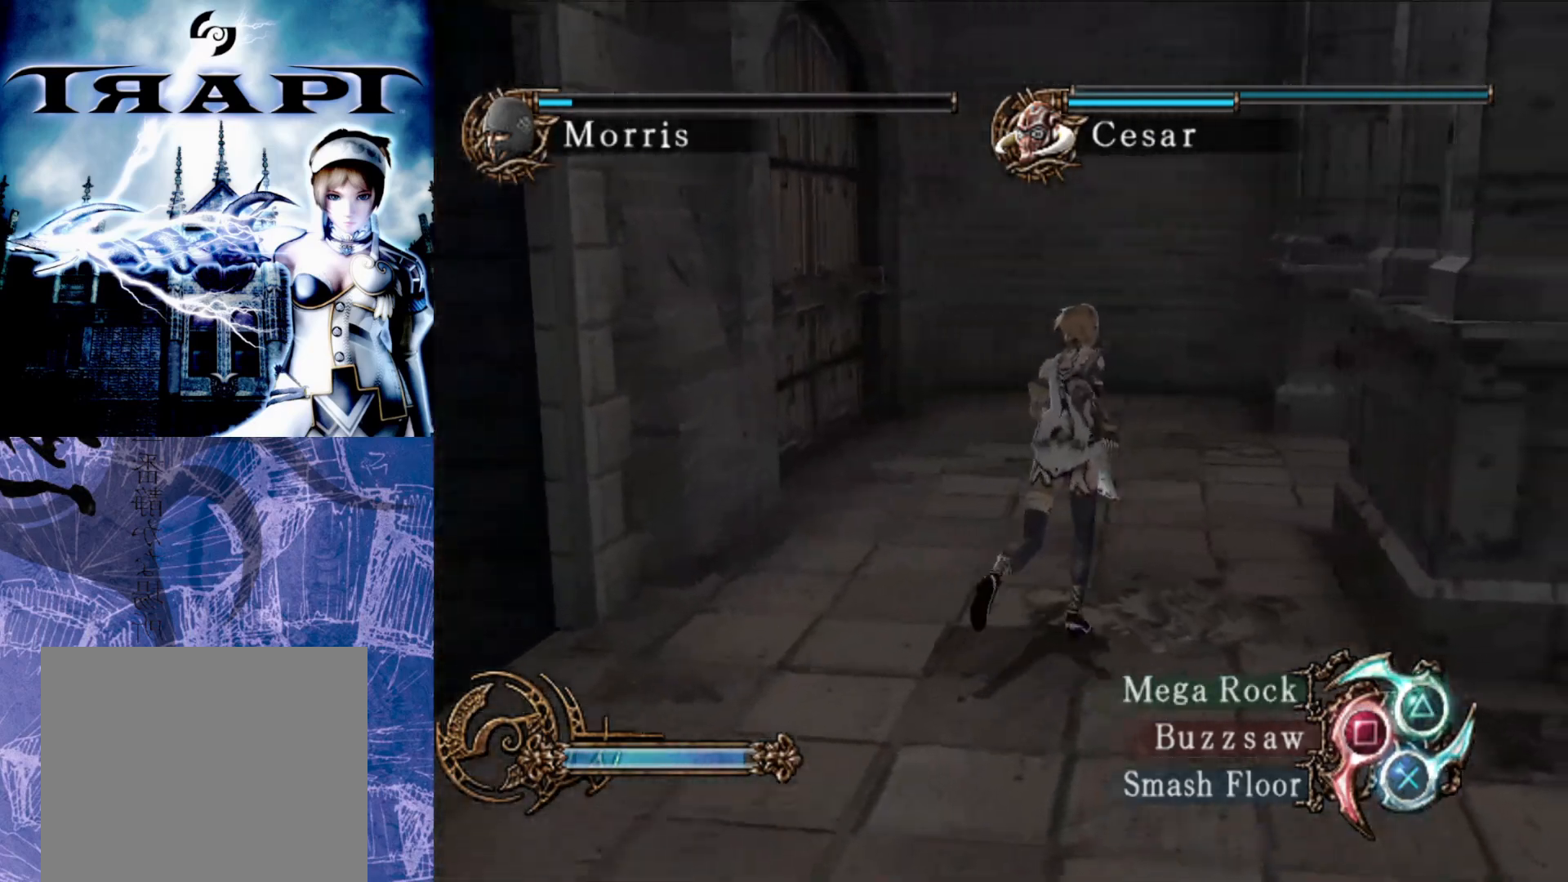
{"buttons": [], "left_stick": "up", "right_stick": "center", "events": []}
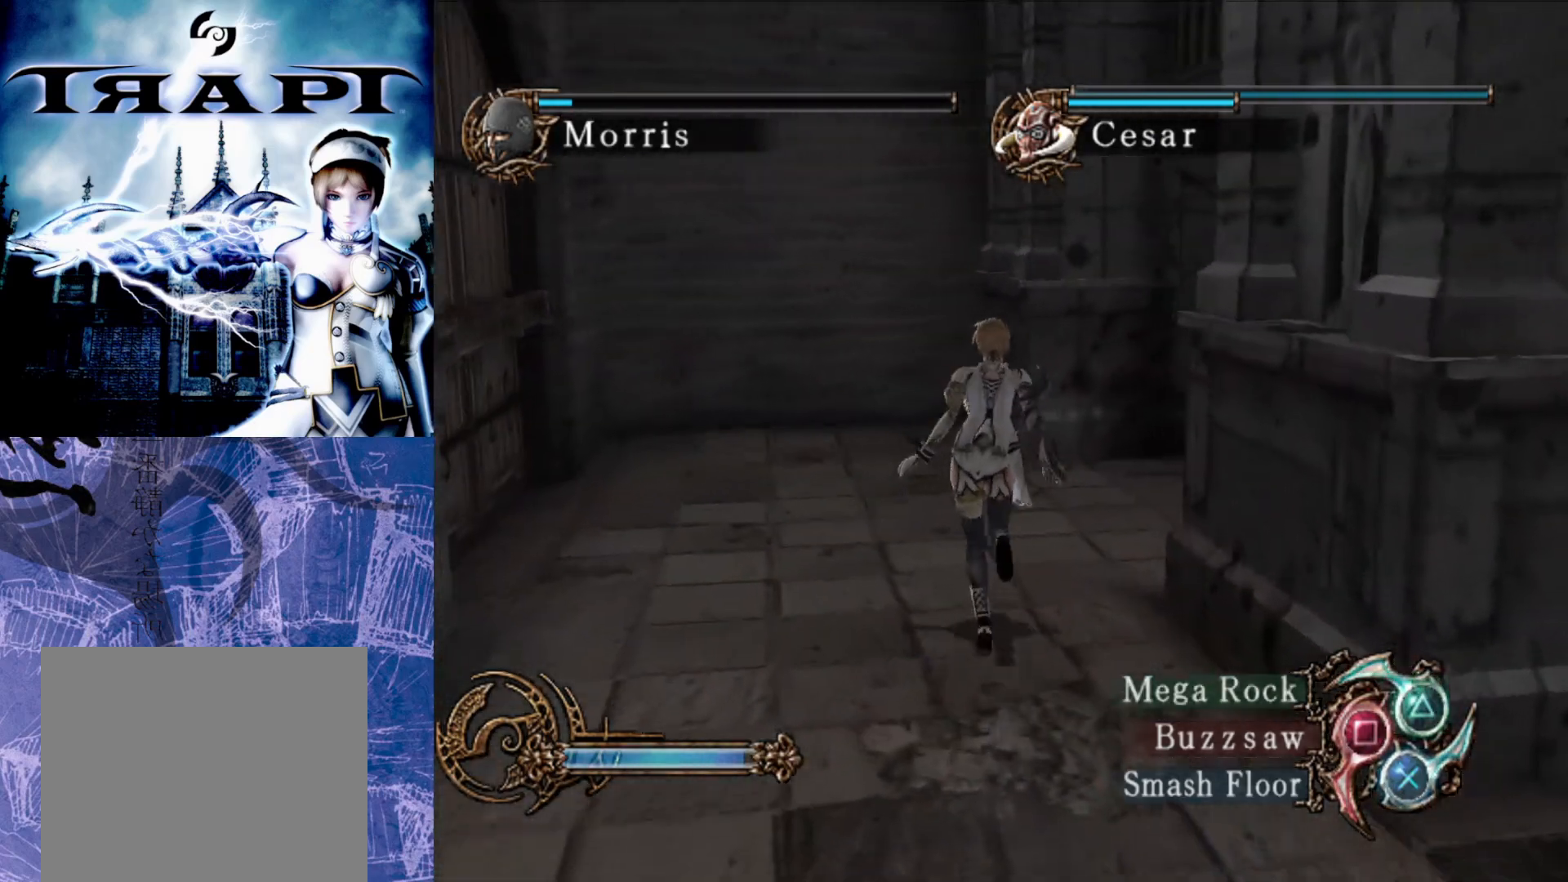
{"buttons": [], "left_stick": "up", "right_stick": "center", "events": []}
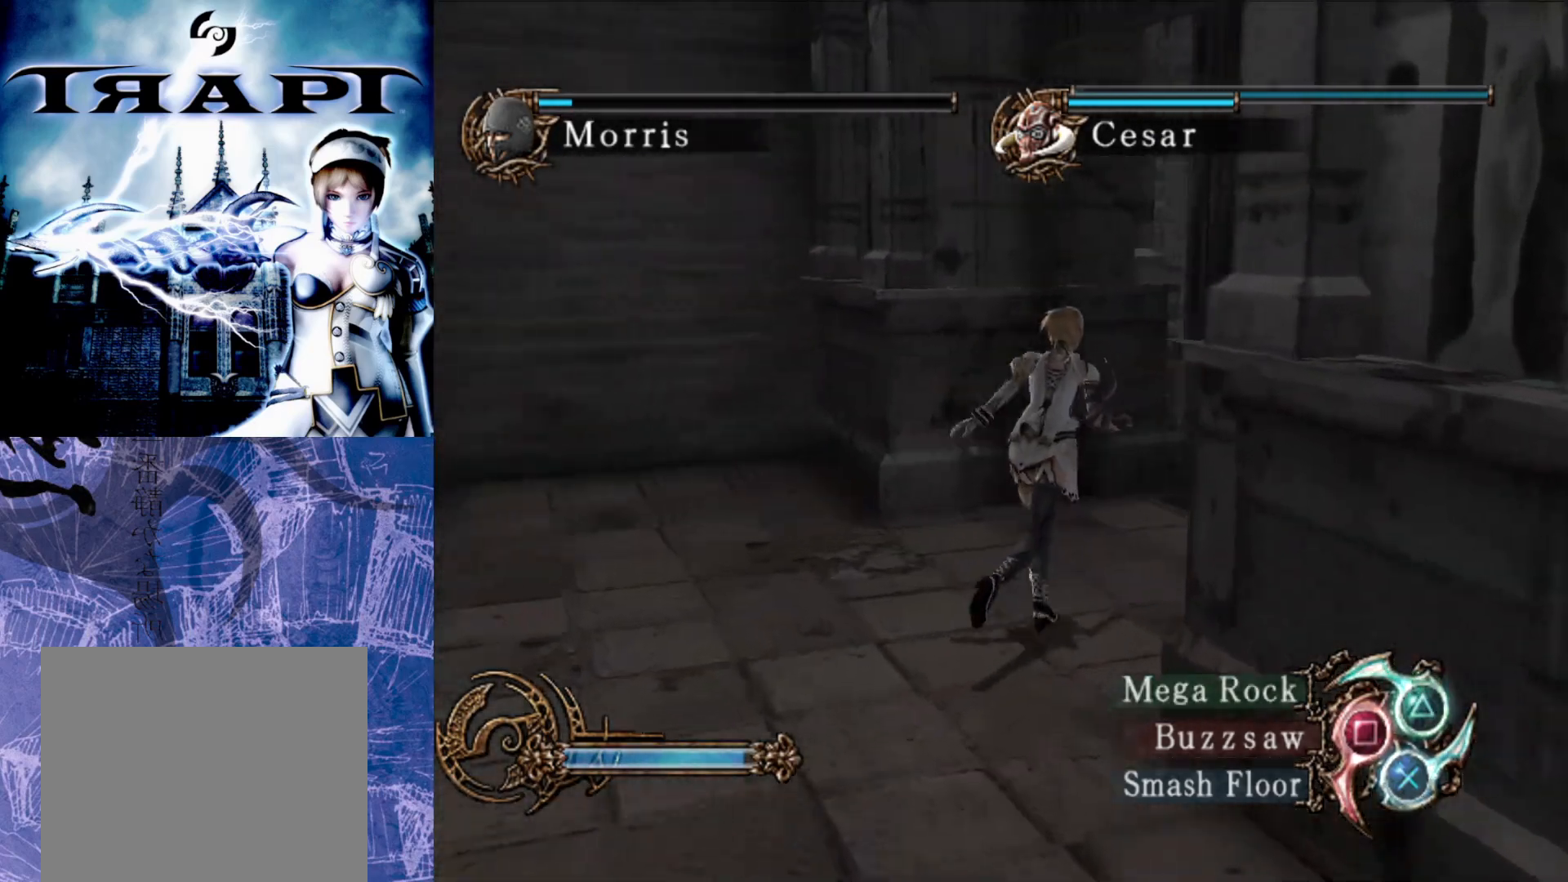
{"buttons": [], "left_stick": "up", "right_stick": "center", "events": []}
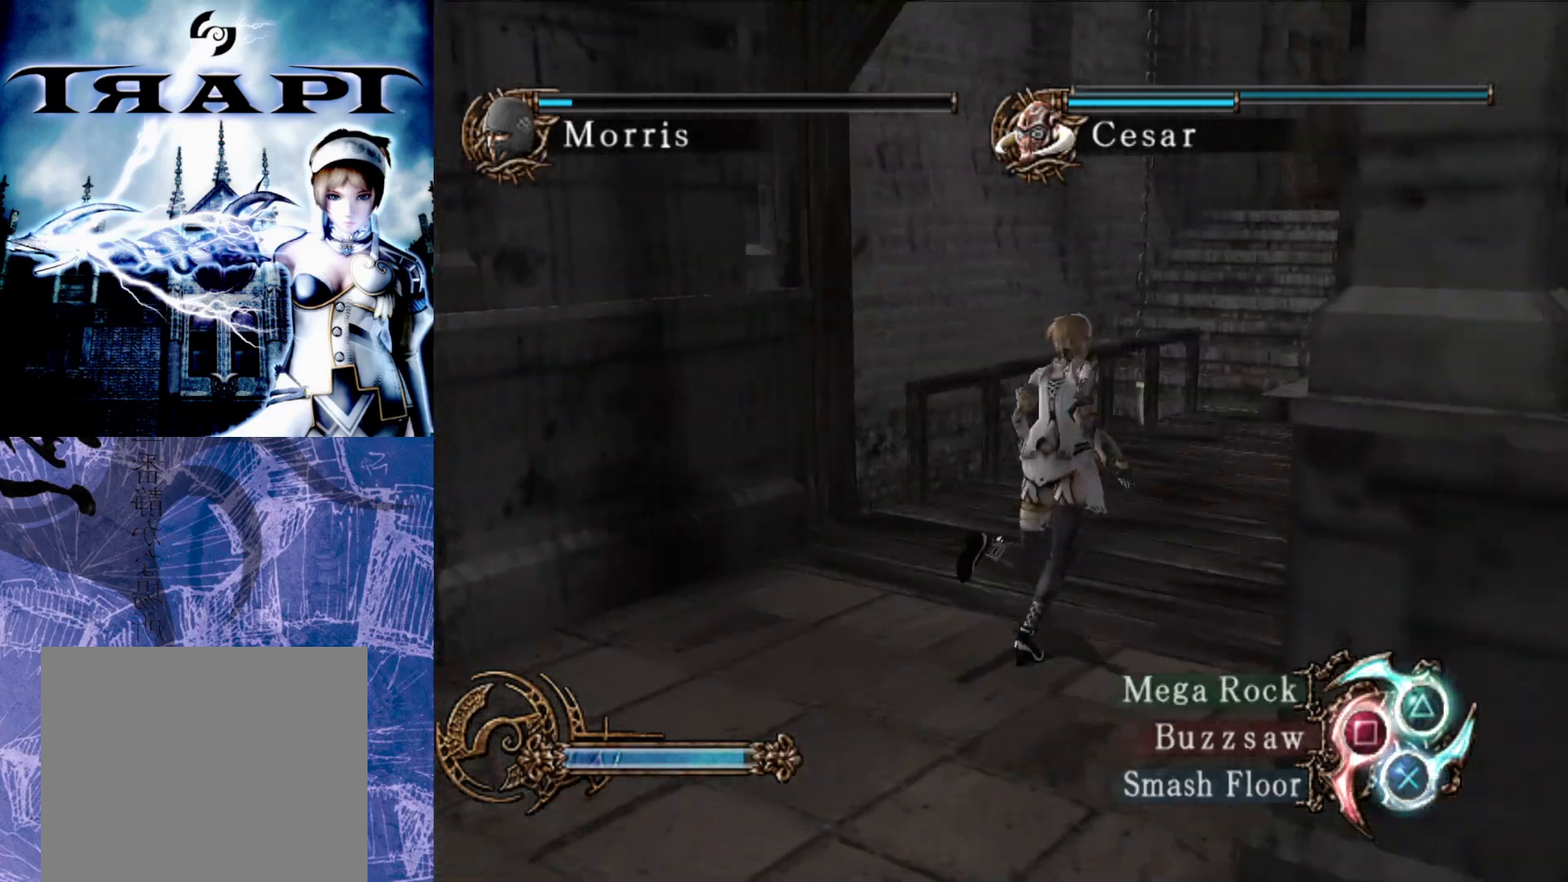
{"buttons": [], "left_stick": "center", "right_stick": "center", "events": [[217, "START", "down"], [267, "left_stick", "center"], [333, "START", "up"]]}
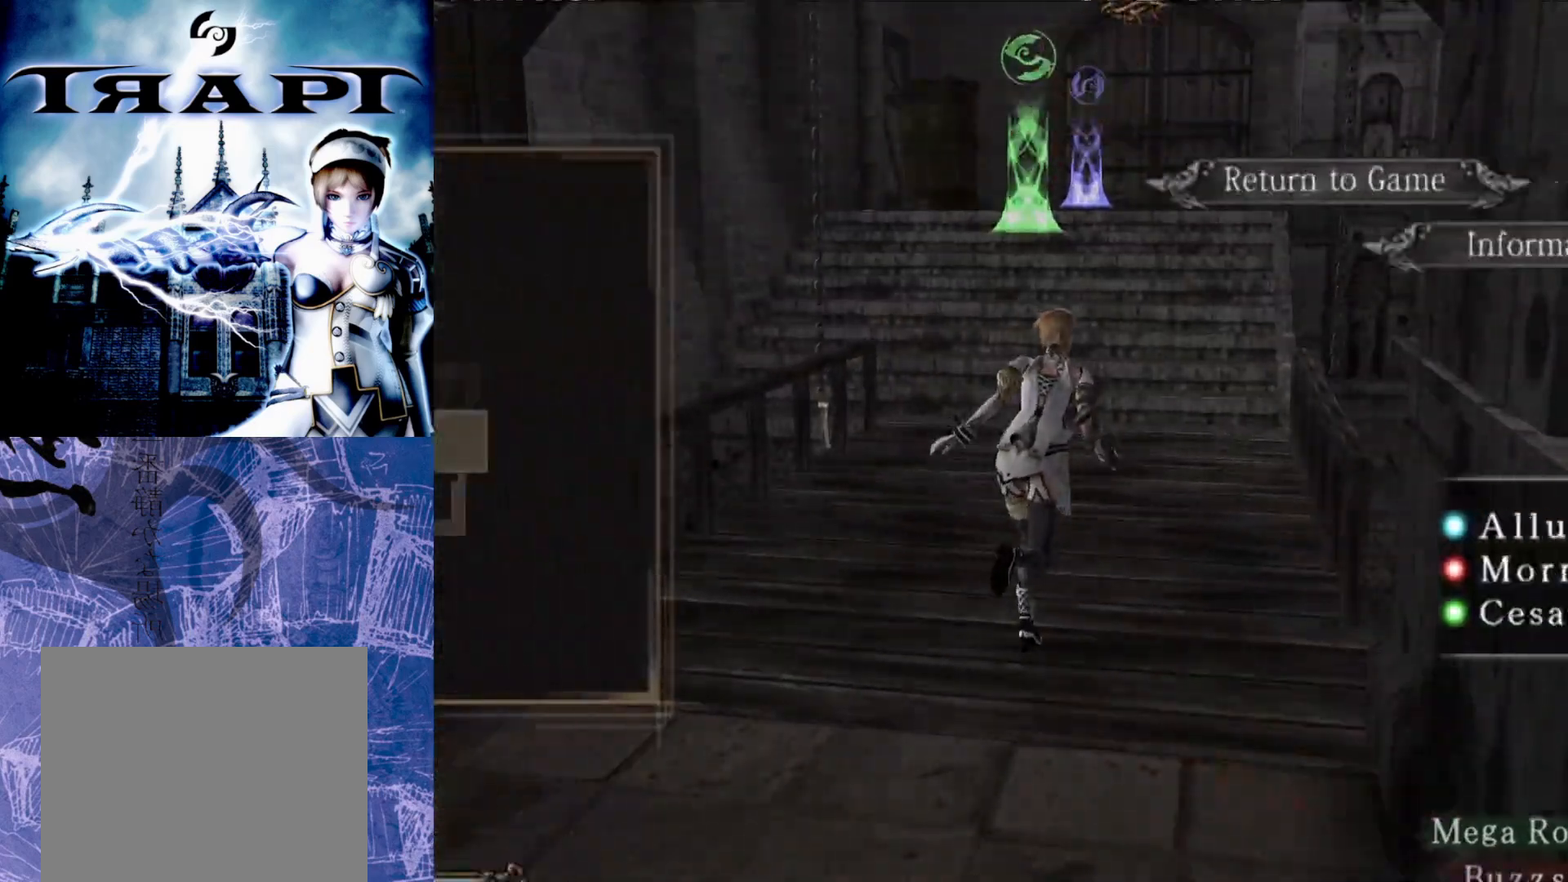
{"buttons": [], "left_stick": "center", "right_stick": "center", "events": []}
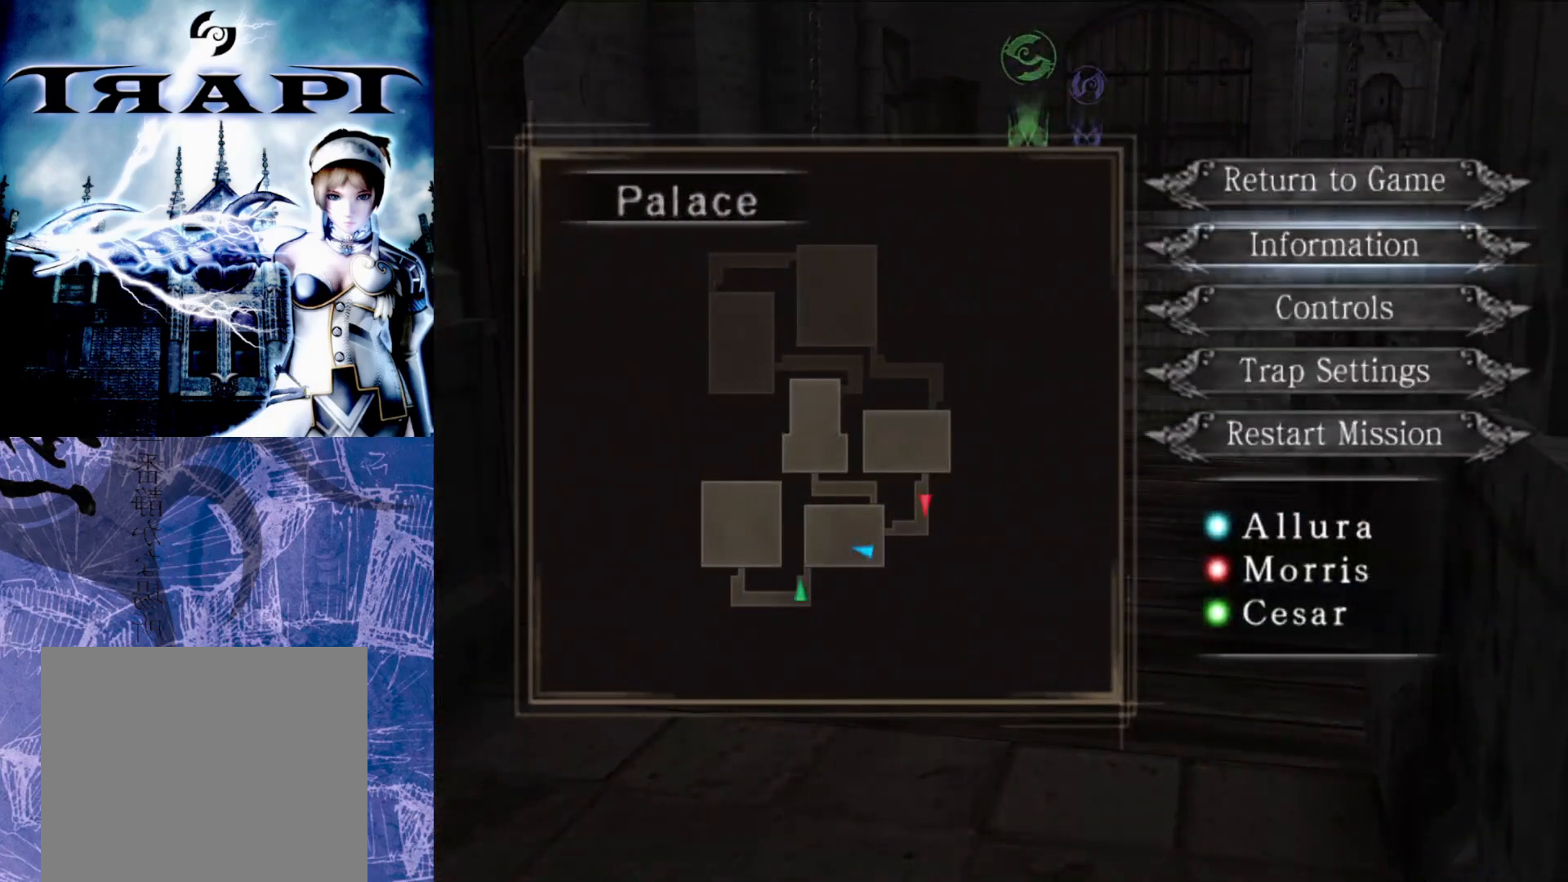
{"buttons": [], "left_stick": "center", "right_stick": "center", "events": []}
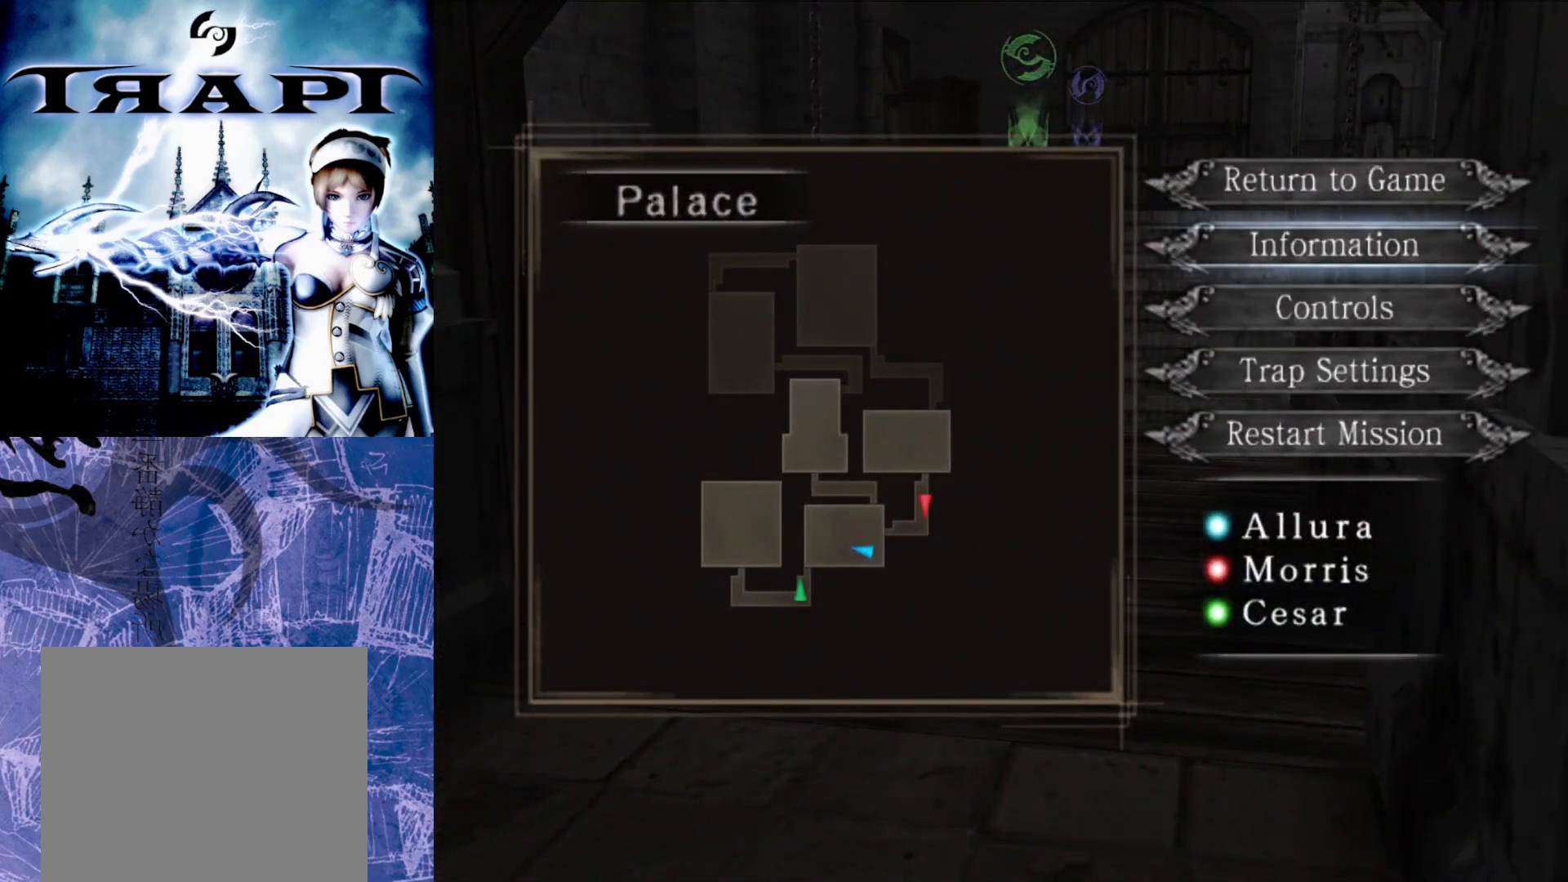
{"buttons": [], "left_stick": "center", "right_stick": "center", "events": []}
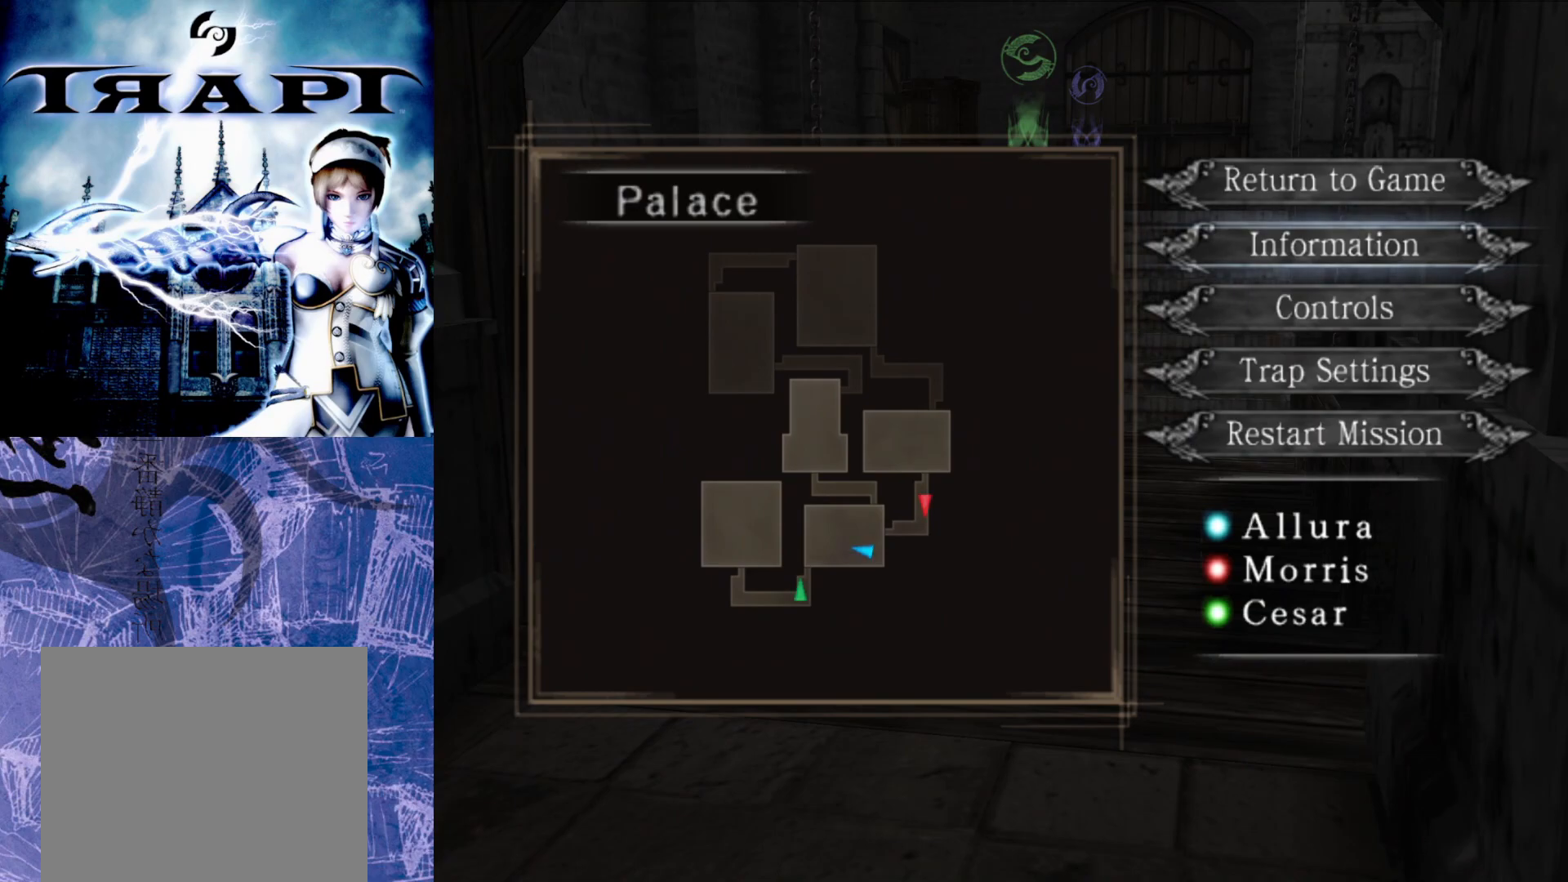
{"buttons": [], "left_stick": "up", "right_stick": "center", "events": [[100, "left_stick", "up"], [117, "CIRCLE", "down"], [233, "CIRCLE", "up"]]}
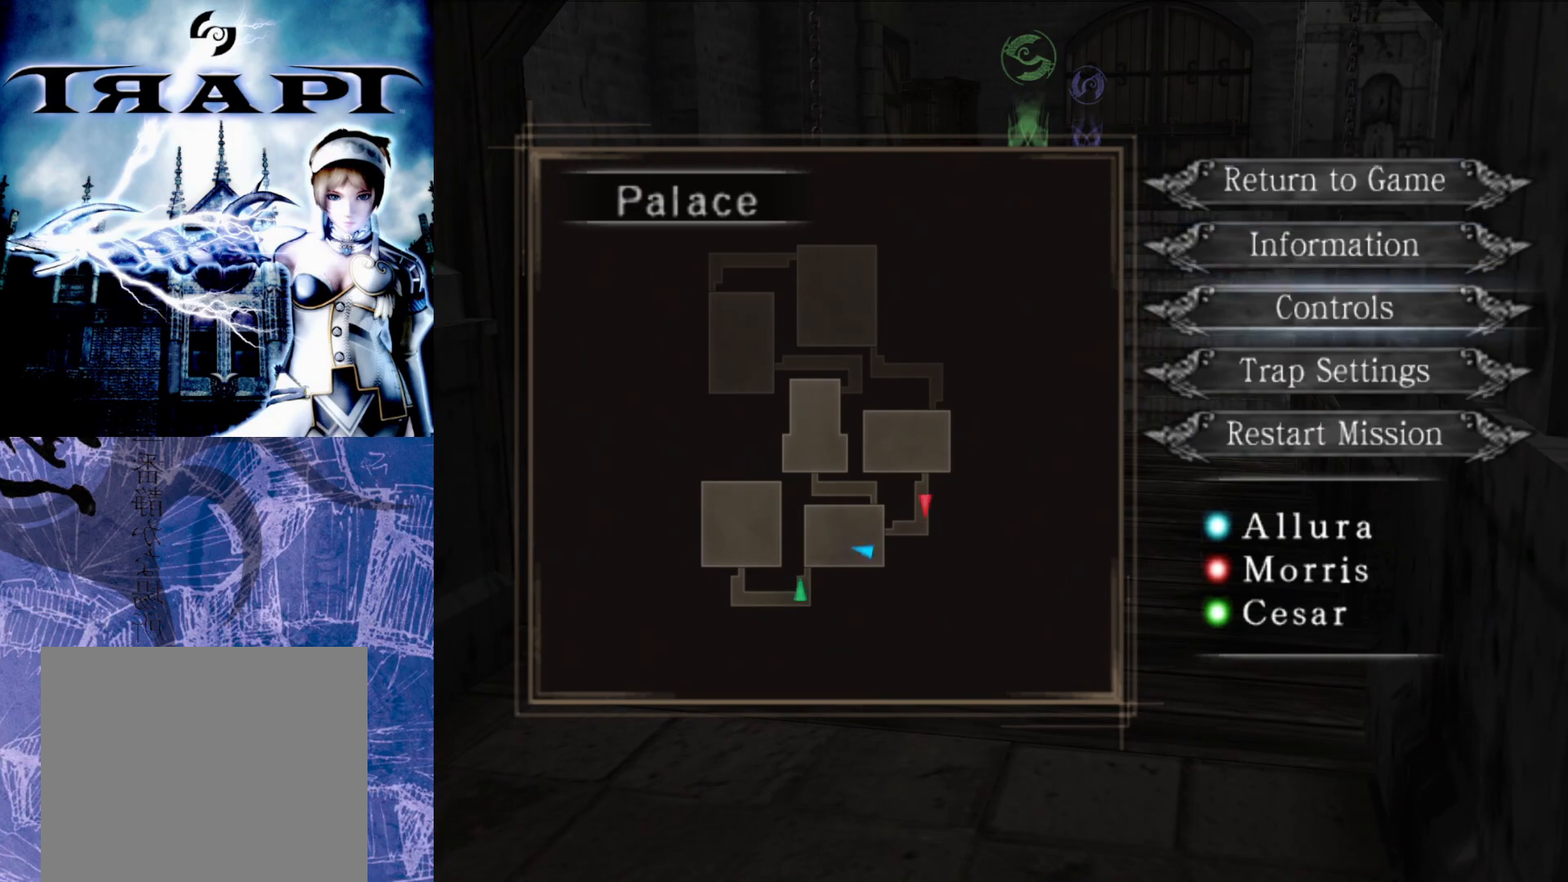
{"buttons": [], "left_stick": "center", "right_stick": "center", "events": [[133, "left_stick", "center"], [333, "TRIANGLE", "down"], [450, "TRIANGLE", "up"]]}
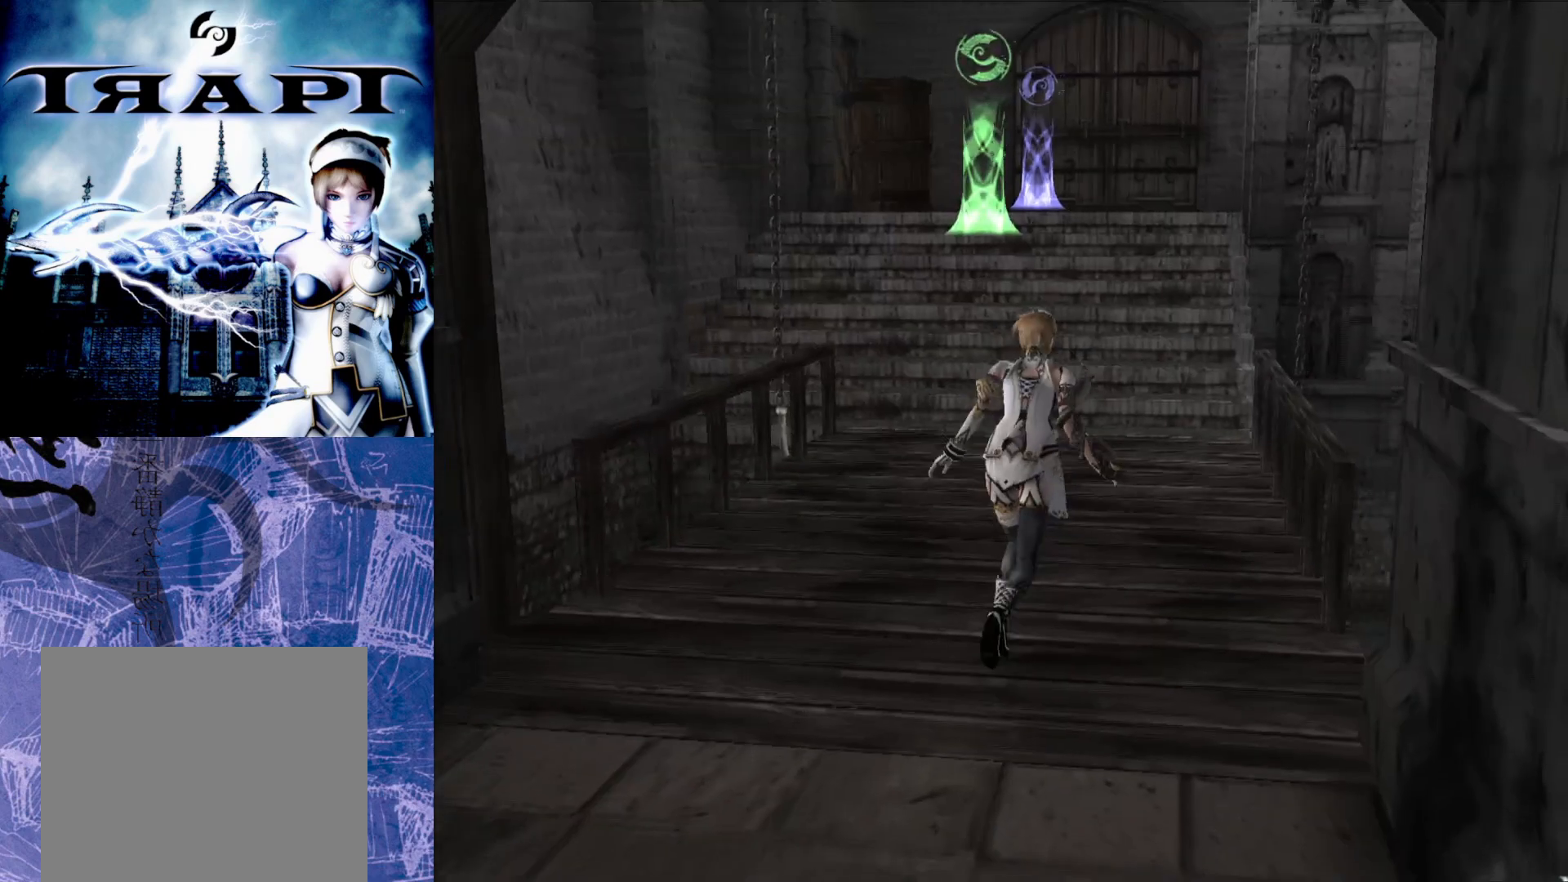
{"buttons": [], "left_stick": "up", "right_stick": "center", "events": [[100, "left_stick", "up"]]}
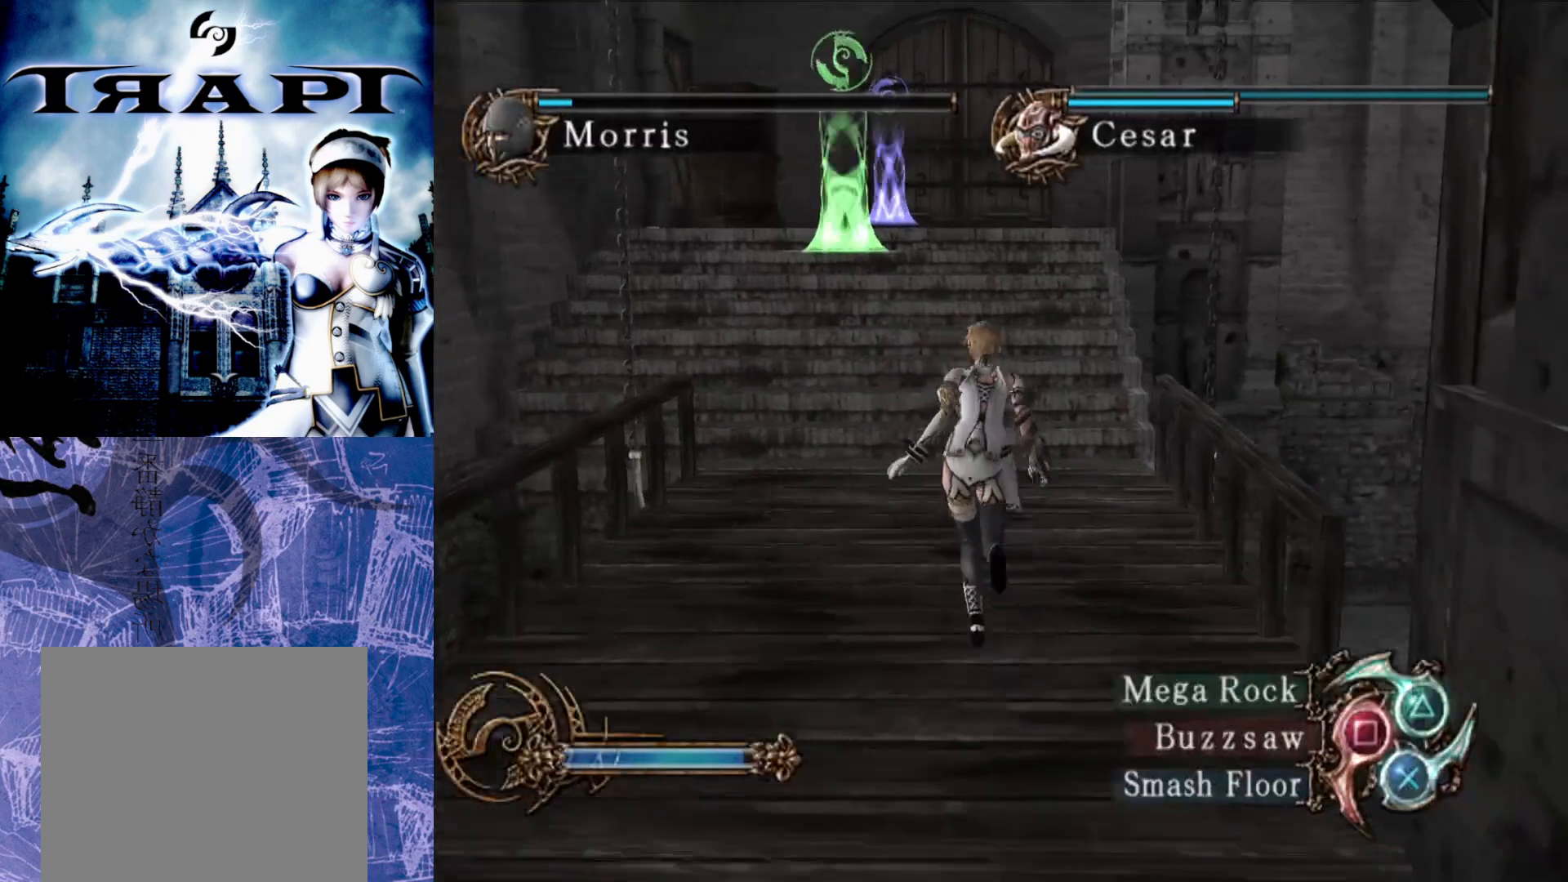
{"buttons": [], "left_stick": "up", "right_stick": "center", "events": []}
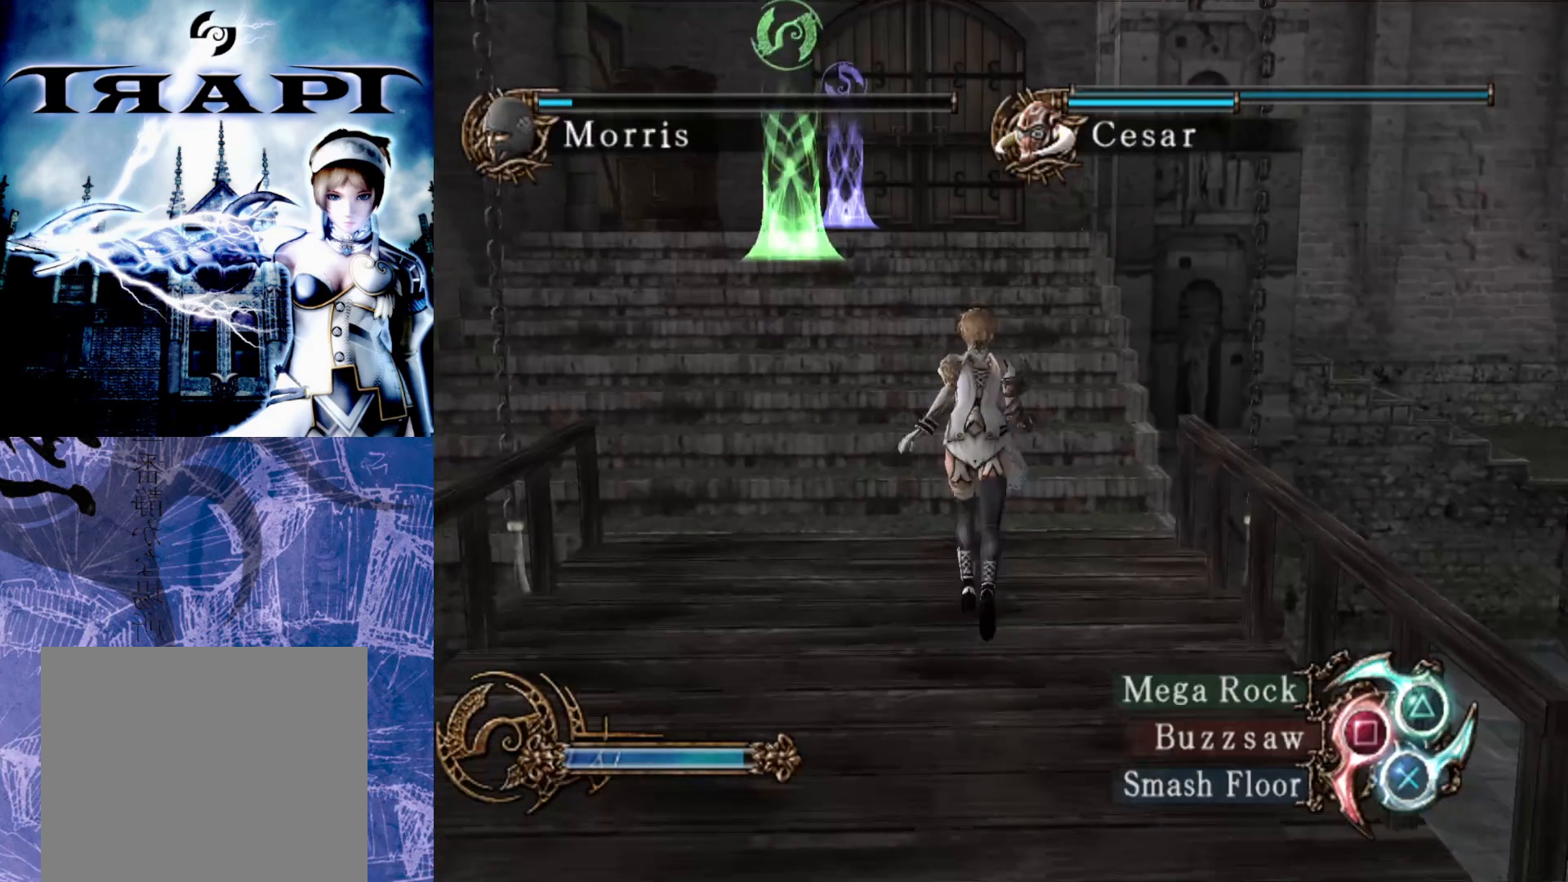
{"buttons": [], "left_stick": "up", "right_stick": "center", "events": []}
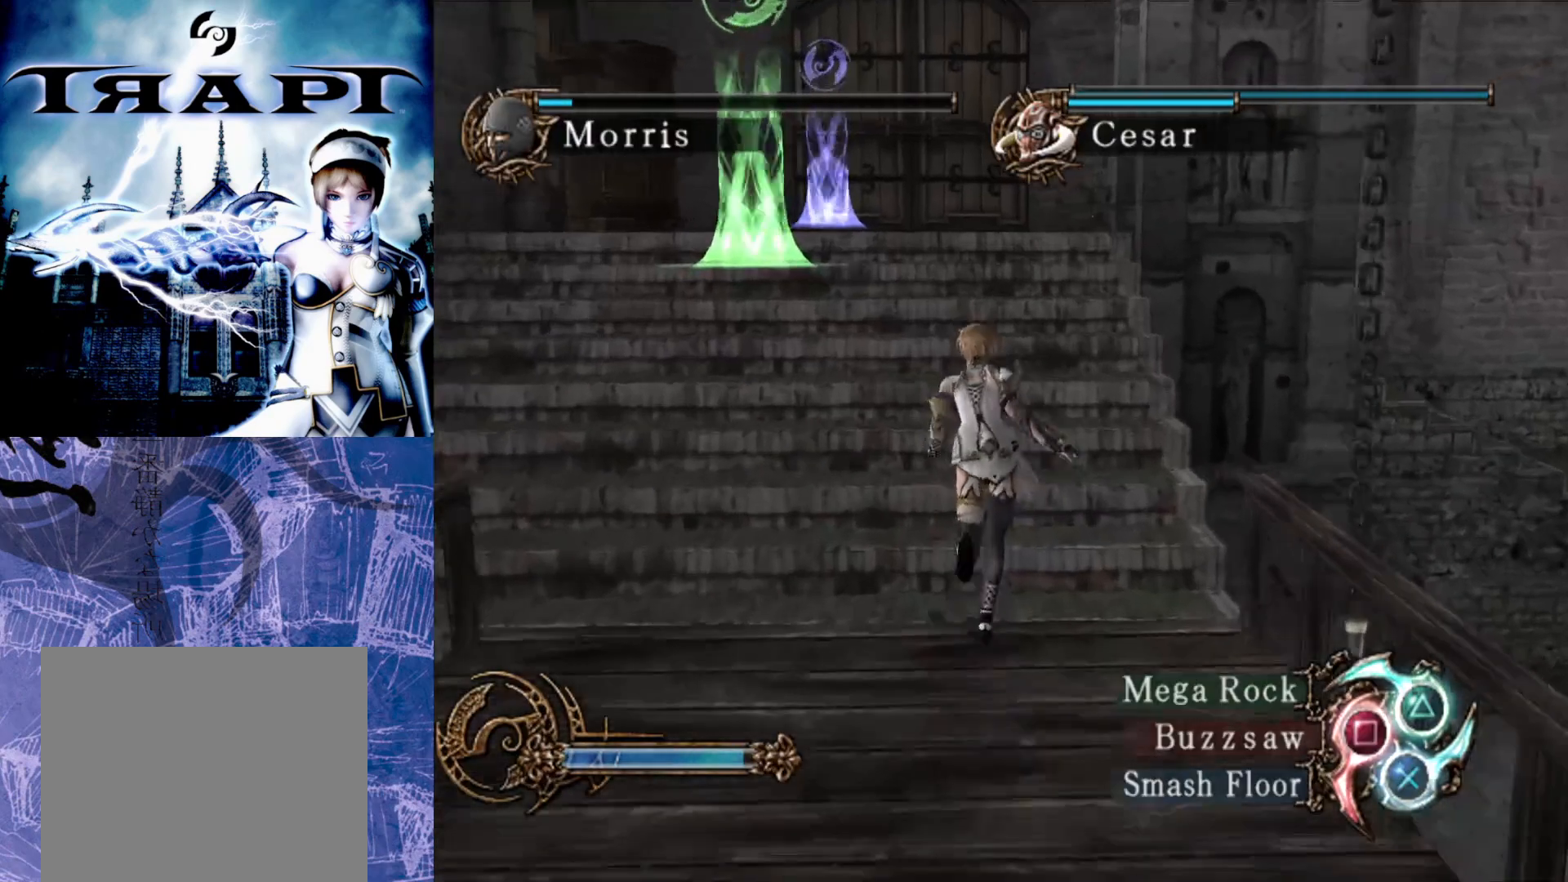
{"buttons": [], "left_stick": "up", "right_stick": "center", "events": []}
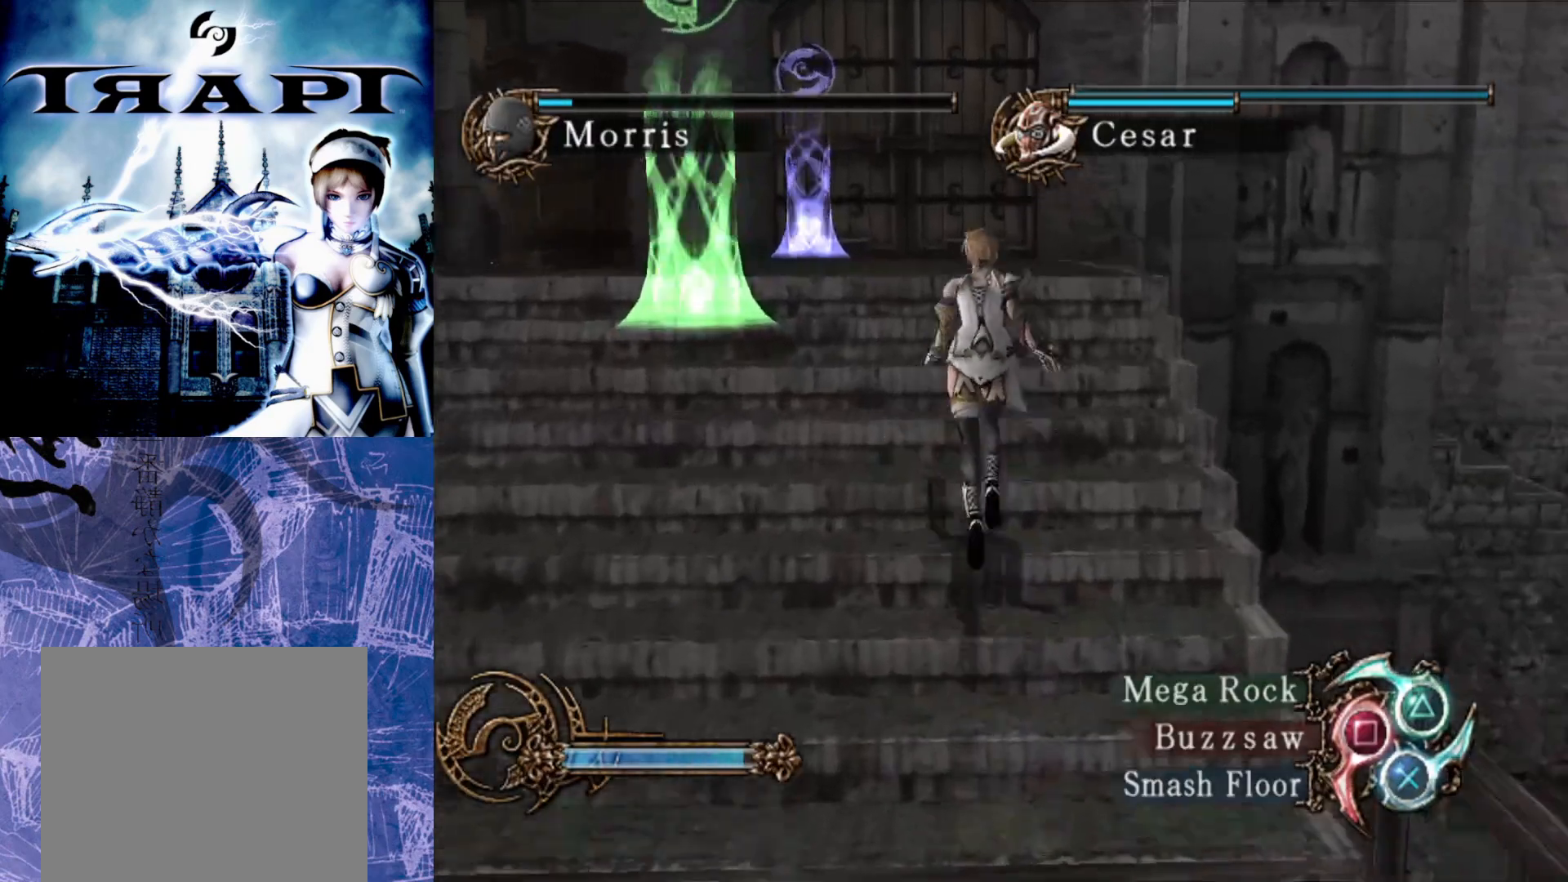
{"buttons": [], "left_stick": "up", "right_stick": "center", "events": []}
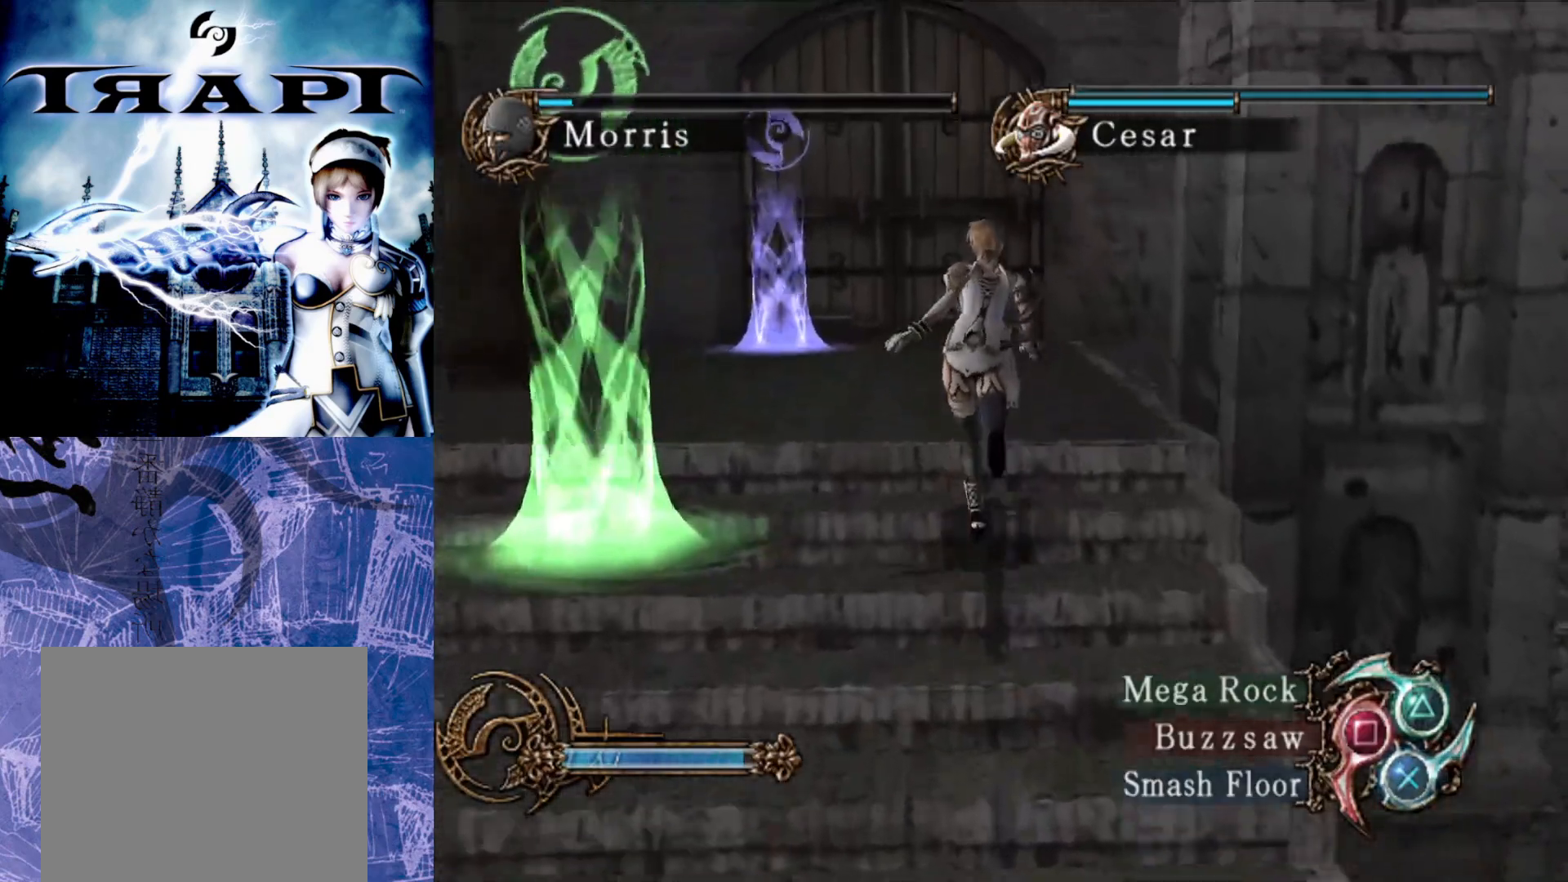
{"buttons": [], "left_stick": "up", "right_stick": "center", "events": []}
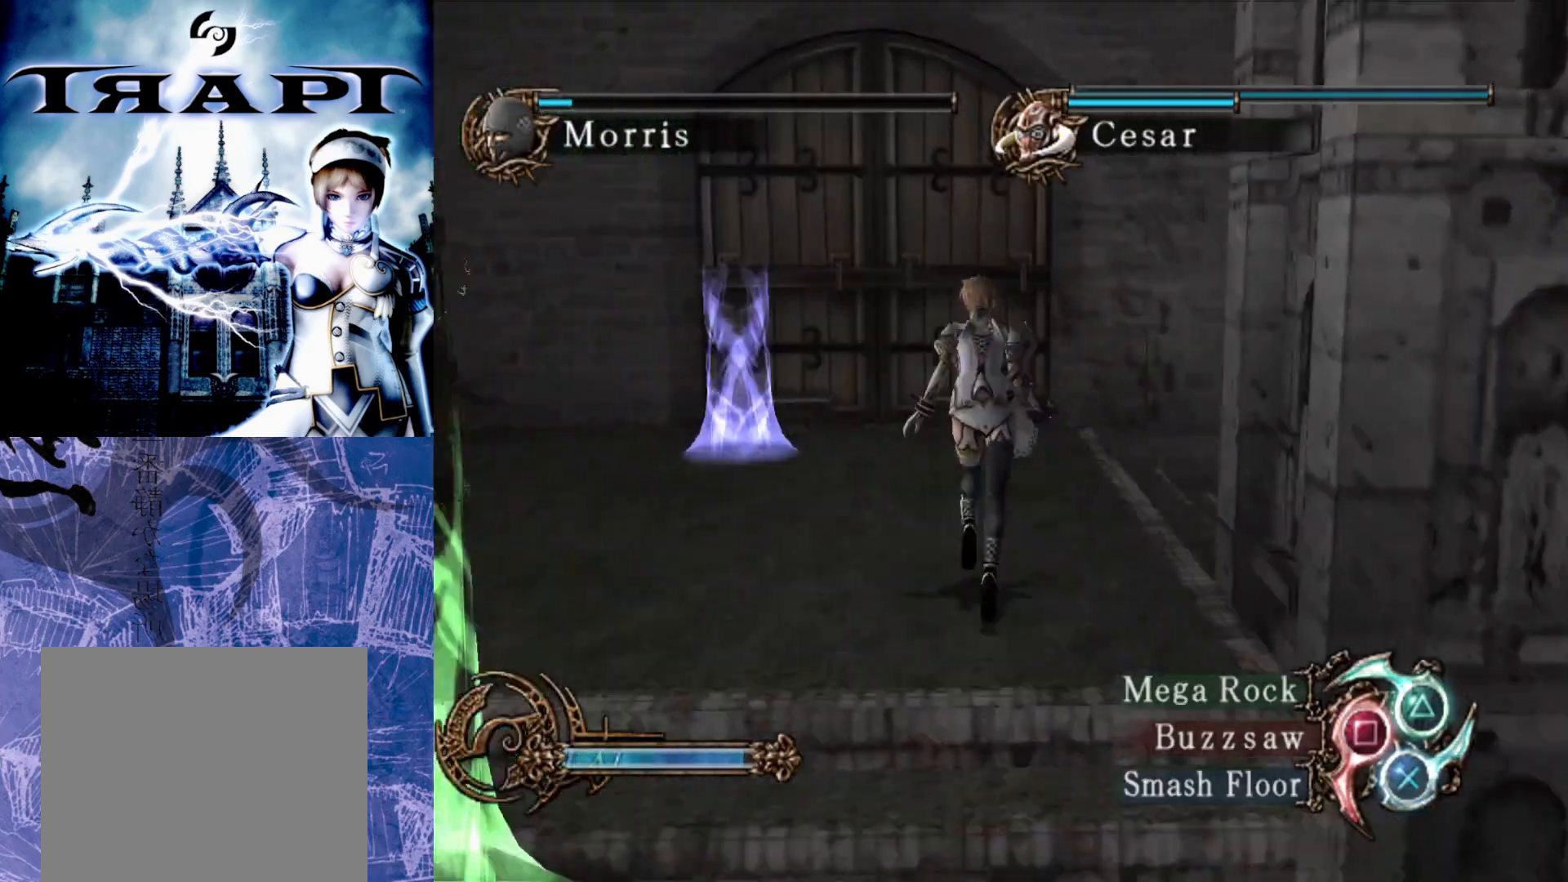
{"buttons": [], "left_stick": "up", "right_stick": "center", "events": []}
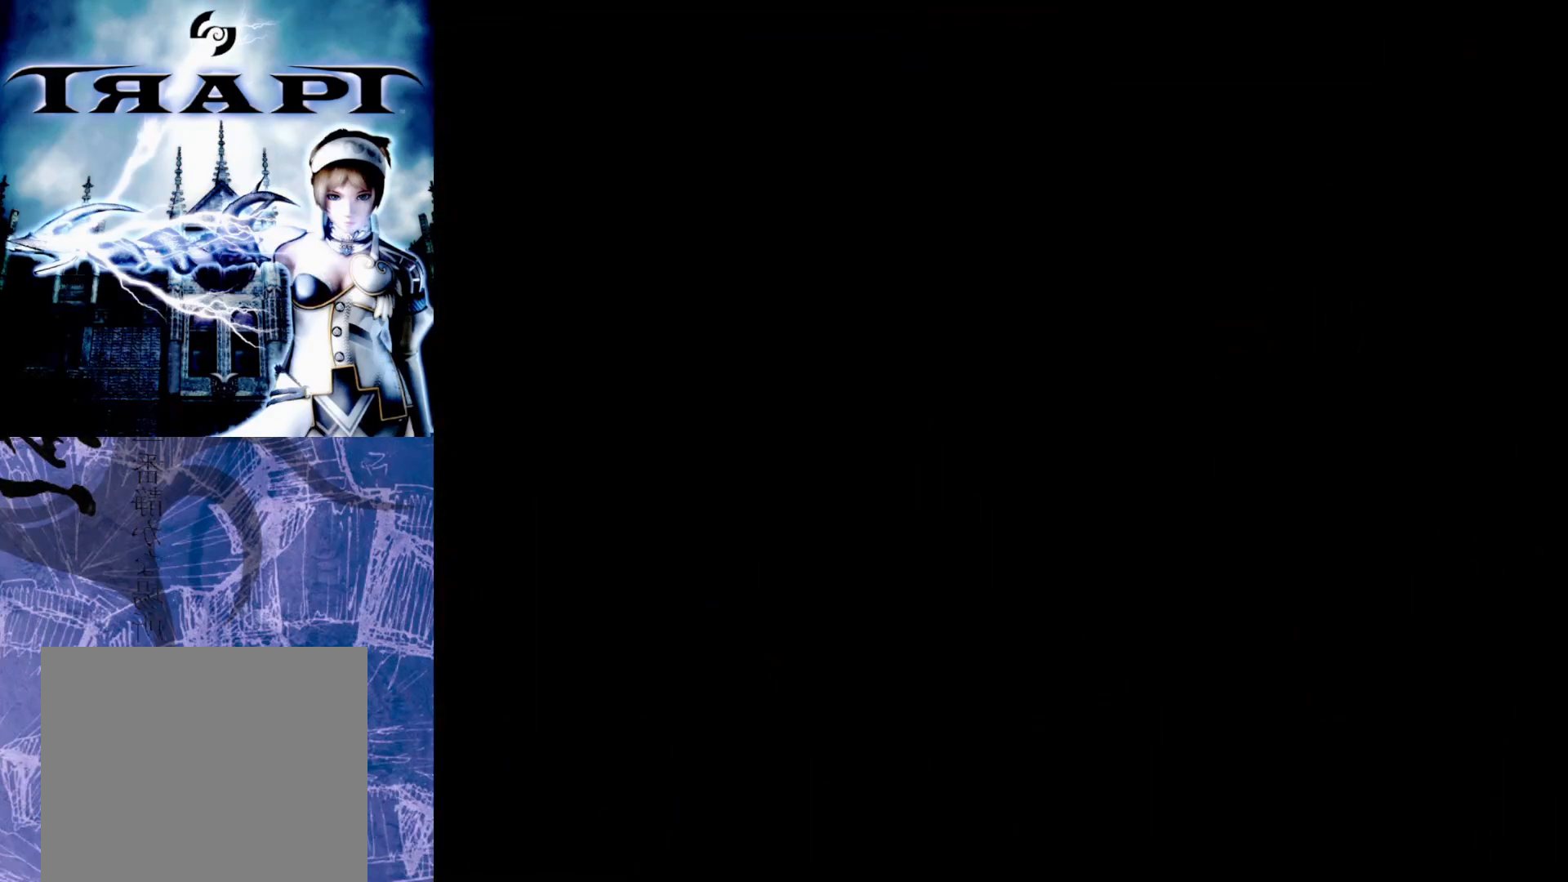
{"buttons": [], "left_stick": "center", "right_stick": "center", "events": [[150, "left_stick", "center"]]}
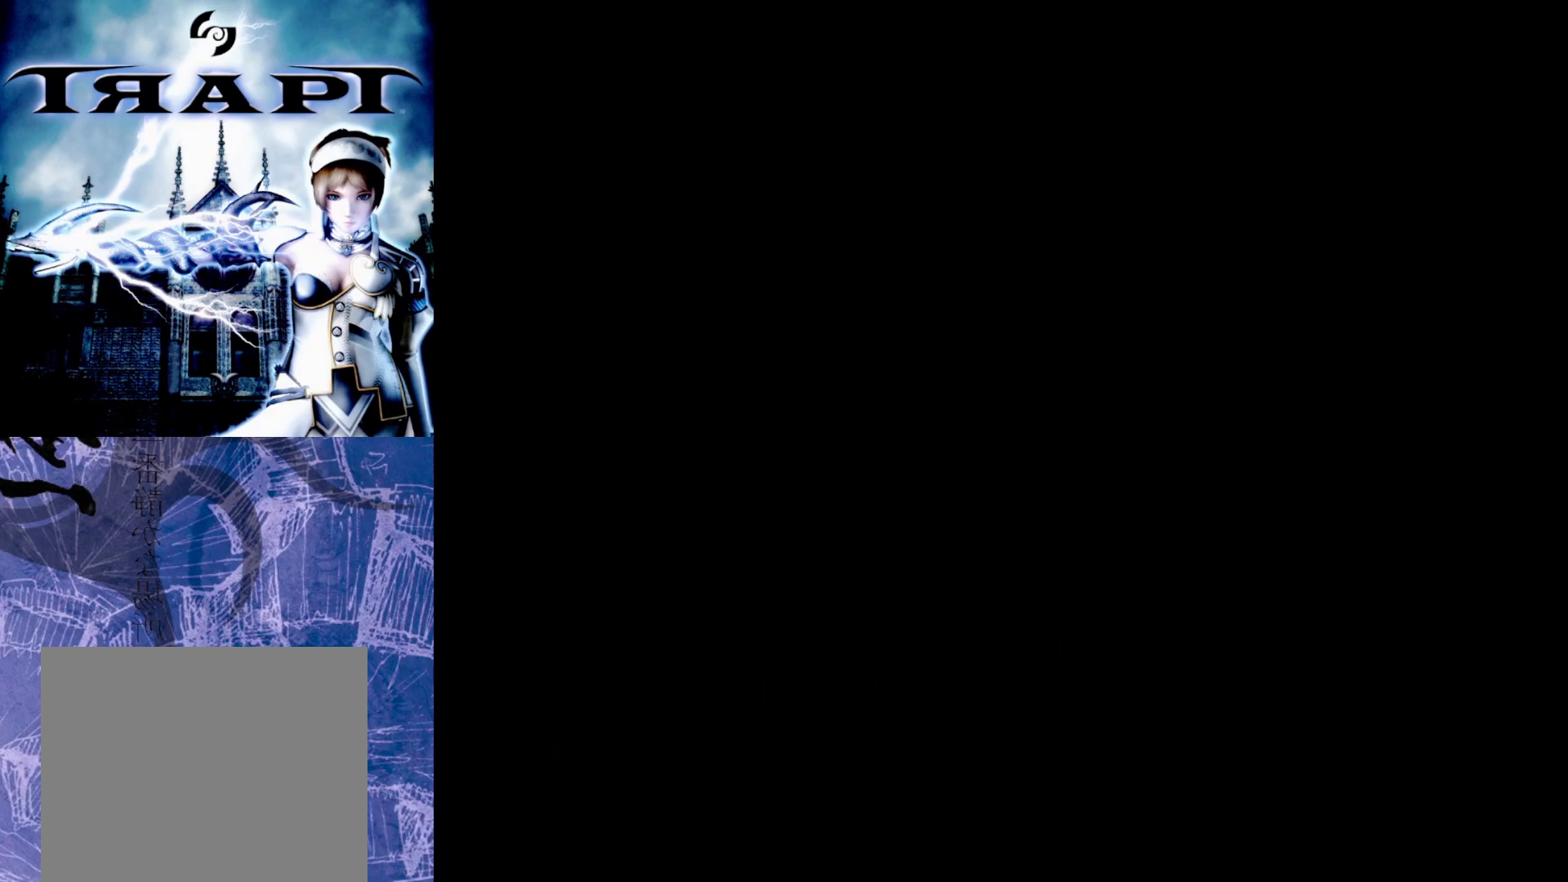
{"buttons": [], "left_stick": "center", "right_stick": "center", "events": []}